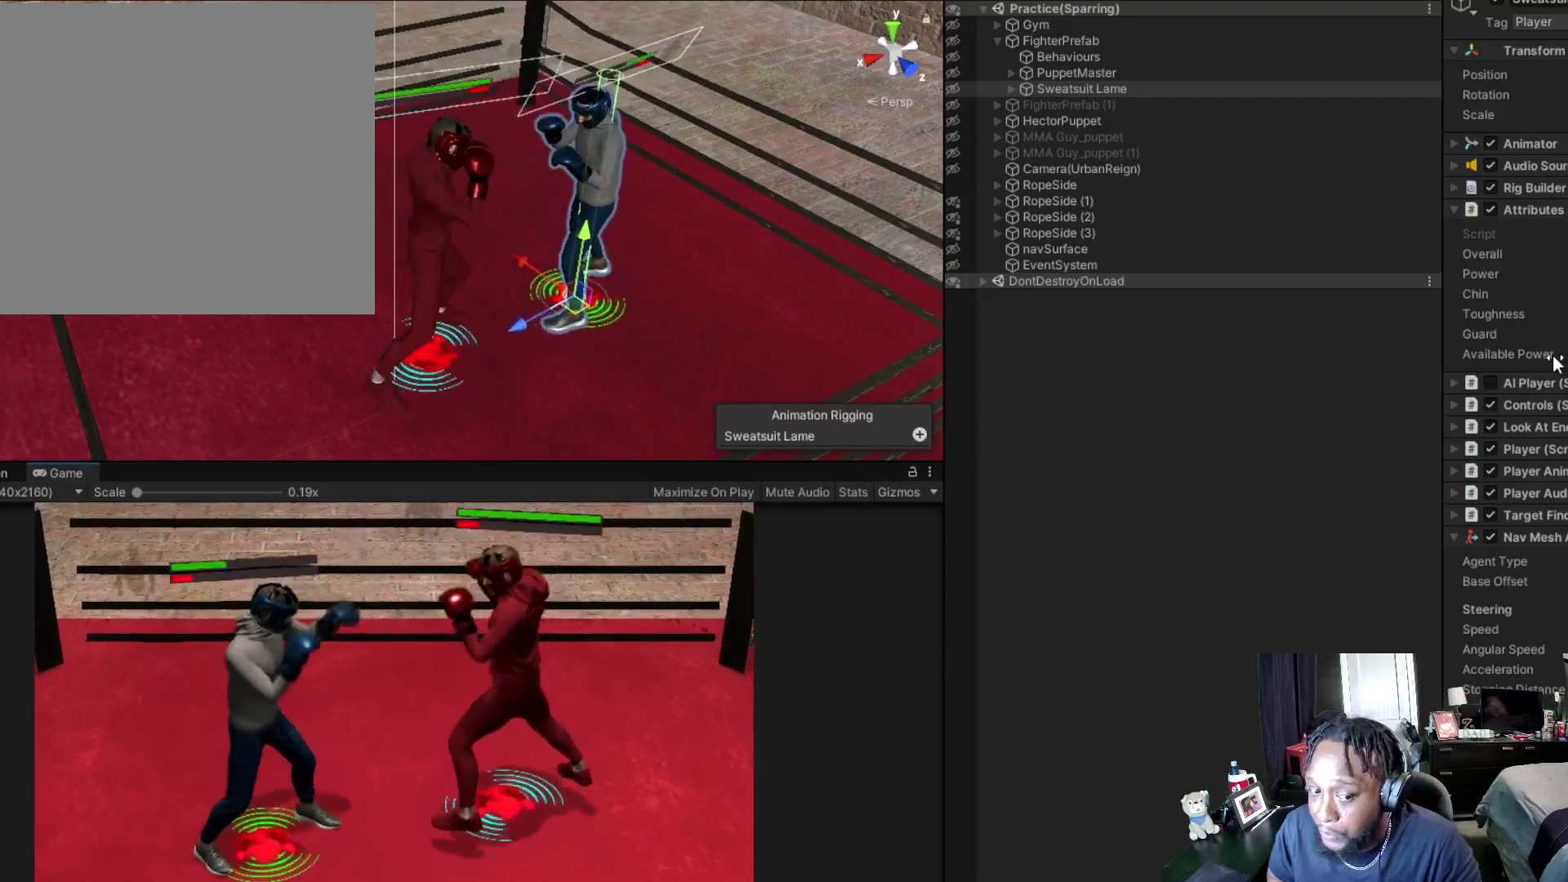
Gameplay with a controller (Xbox layout); each line is a JSON object with the inputs held at the frame after it. "events" lists button and stick changes between this image and that frame as [ms after this image, input, new state], when the widget could be followed in between.
{"buttons": ["R2"], "left_stick": "up", "right_stick": "center", "events": [[467, "left_stick", "up"]]}
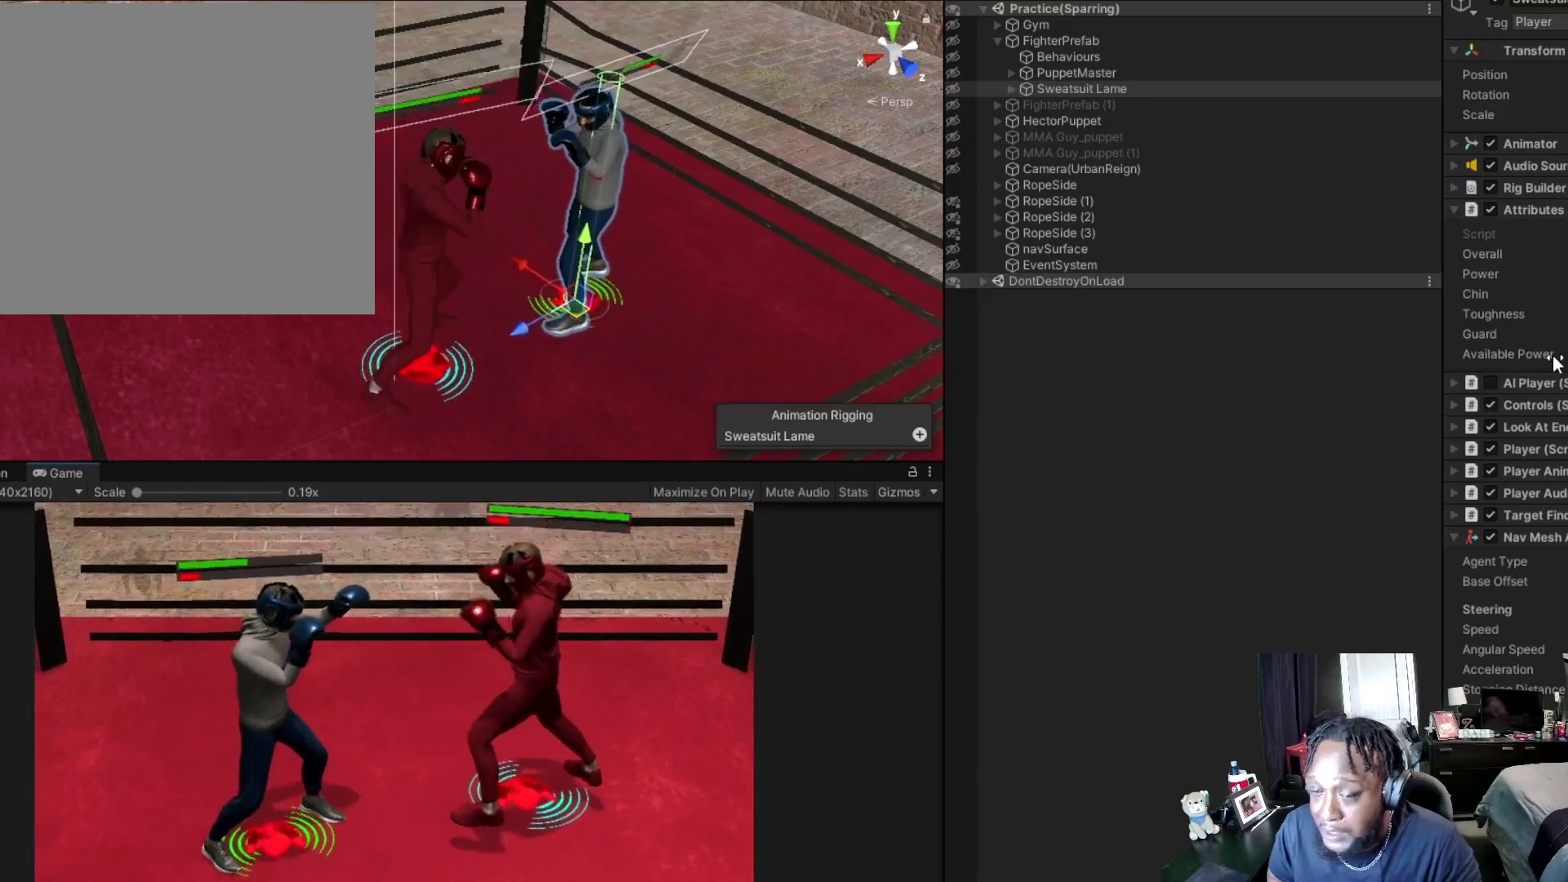
{"buttons": ["R2"], "left_stick": "center", "right_stick": "center", "events": [[333, "left_stick", "center"]]}
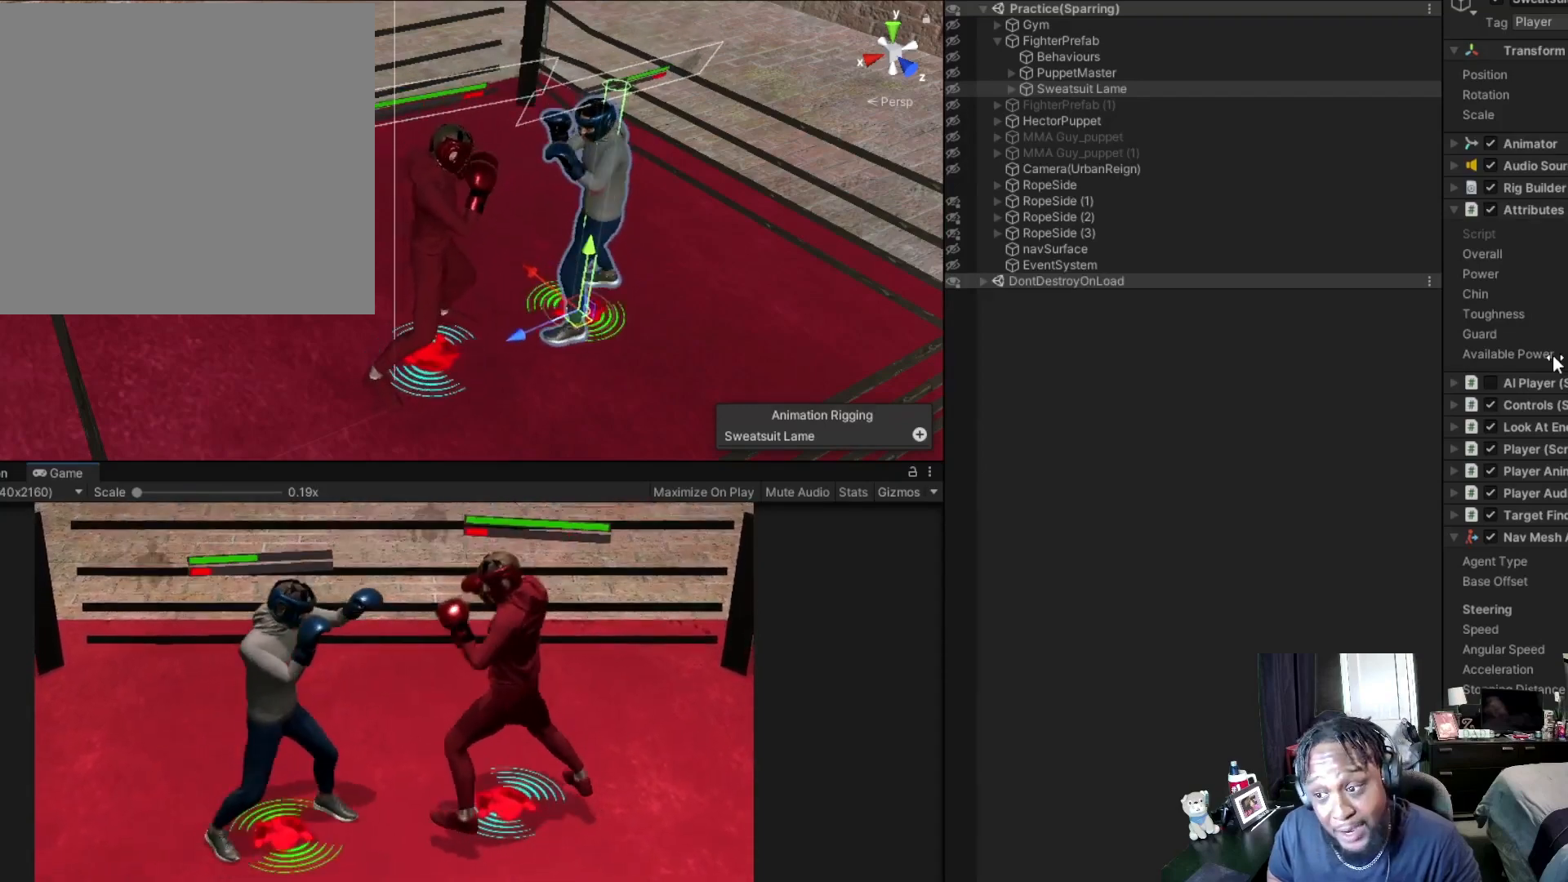
{"buttons": ["L2"], "left_stick": "down", "right_stick": "center", "events": [[467, "R2", "up"], [500, "L2", "down"], [500, "left_stick", "down"]]}
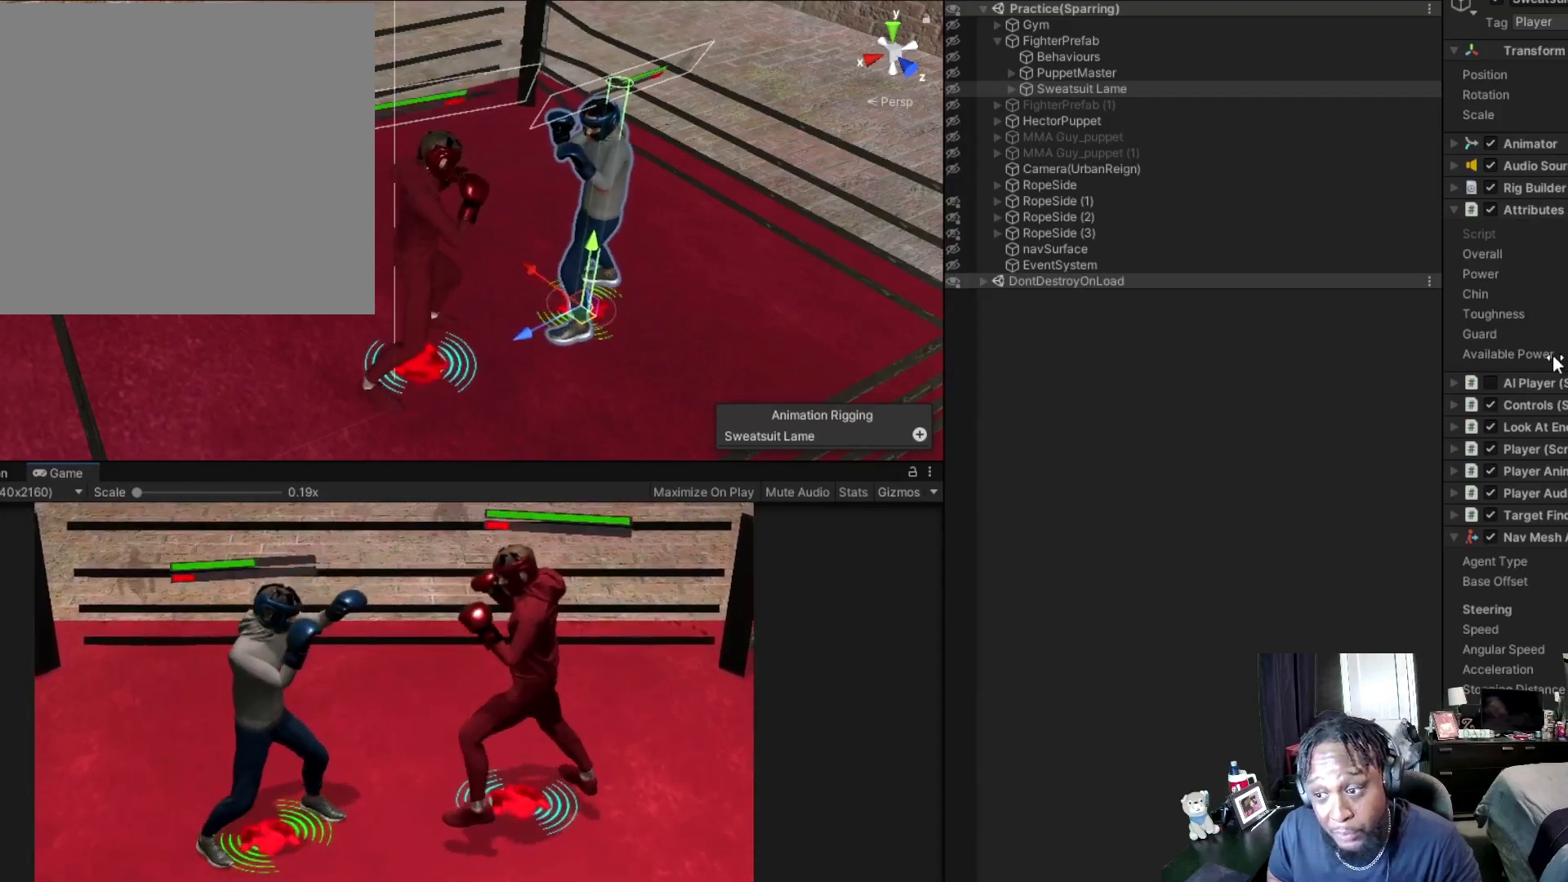
{"buttons": ["B", "L2"], "left_stick": "up-right", "right_stick": "center", "events": [[133, "B", "down"], [233, "B", "up"], [233, "left_stick", "down-right"], [333, "A", "down"], [433, "A", "up"], [433, "left_stick", "up-right"], [467, "B", "down"]]}
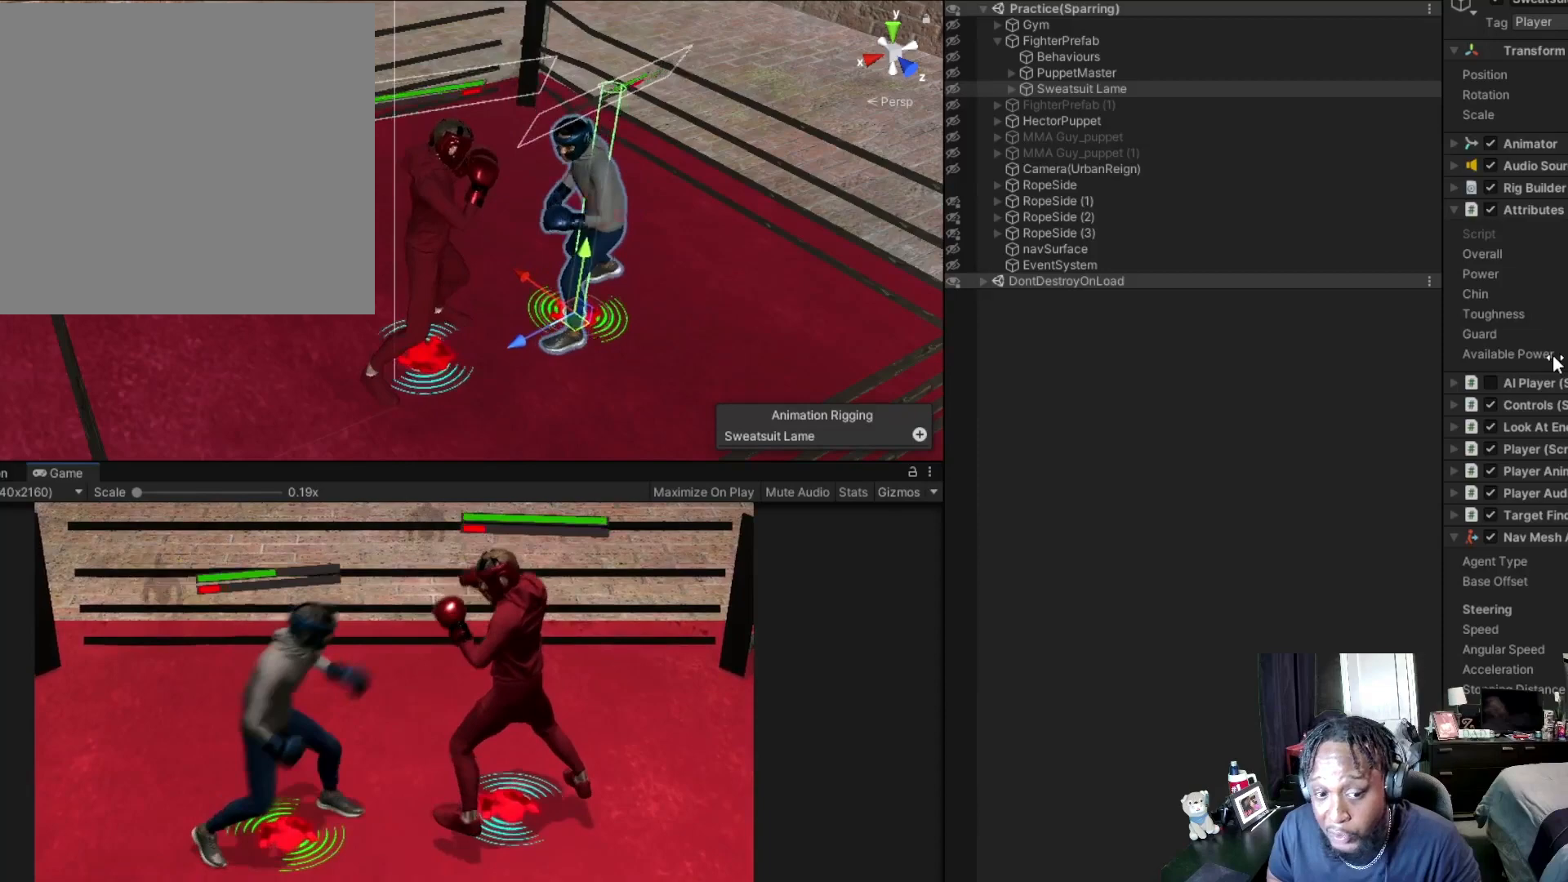
{"buttons": [], "left_stick": "center", "right_stick": "center", "events": [[67, "B", "up"], [133, "A", "down"], [200, "A", "up"], [267, "L2", "up"], [333, "left_stick", "center"]]}
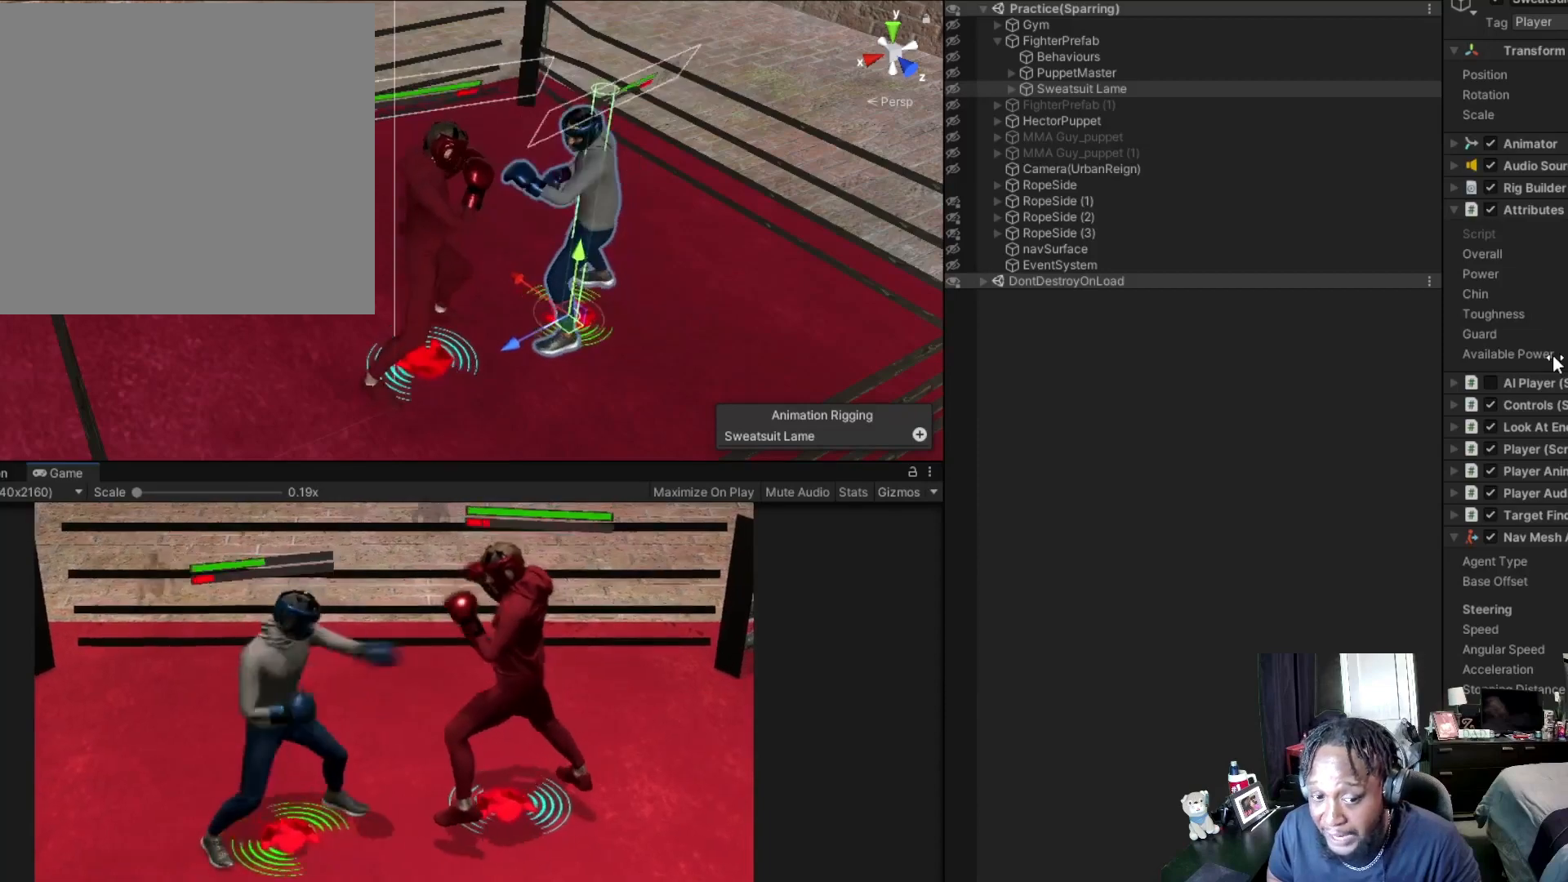
{"buttons": ["R2"], "left_stick": "up-right", "right_stick": "center", "events": [[100, "R2", "down"], [200, "left_stick", "down"], [333, "left_stick", "up-right"]]}
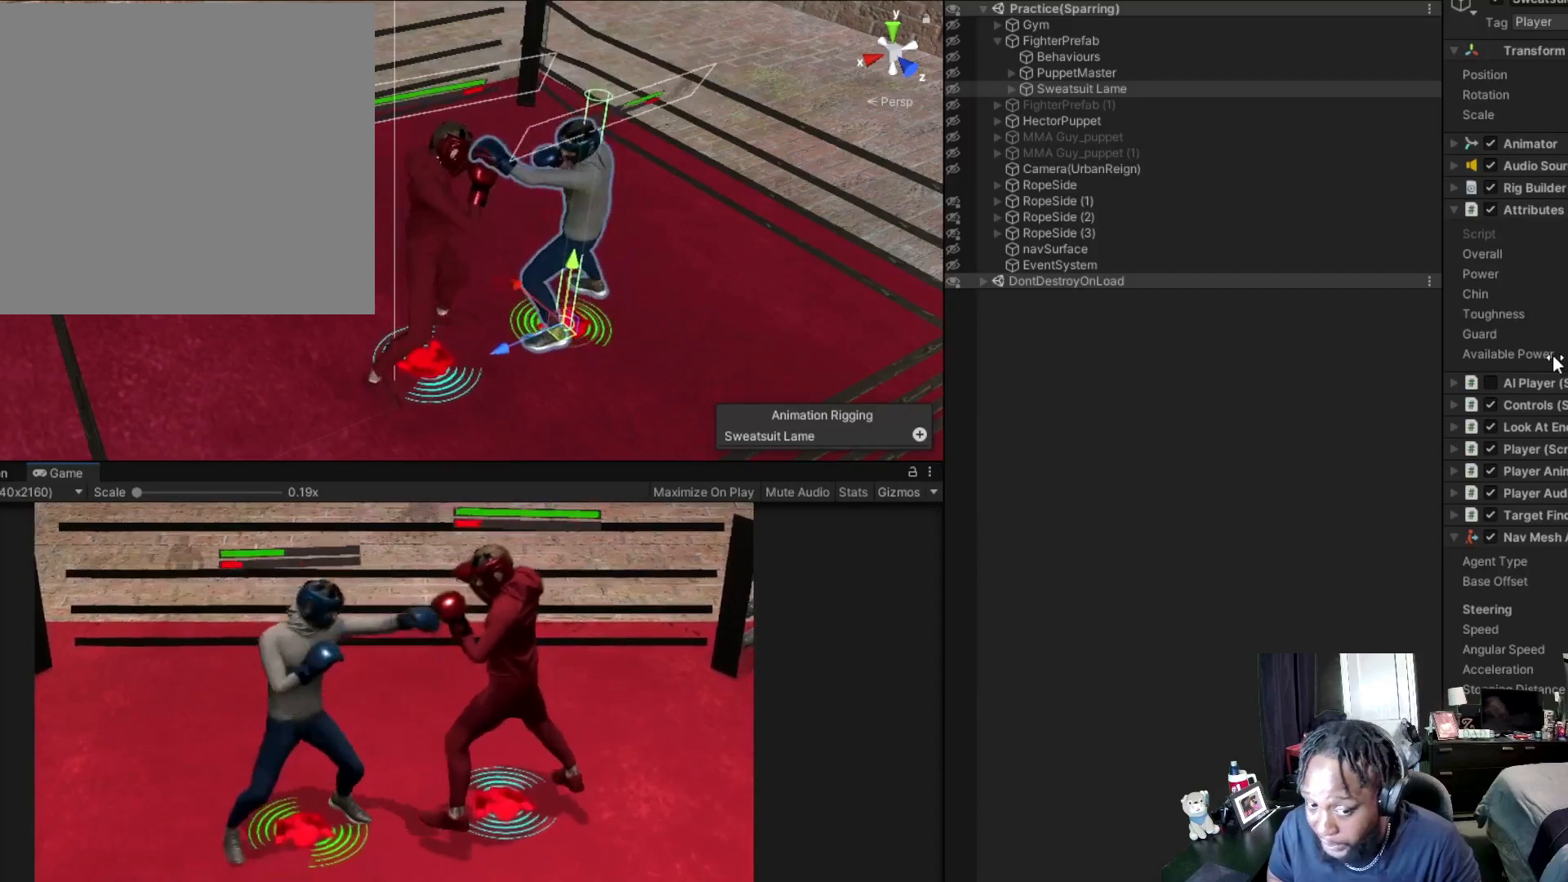
{"buttons": ["A", "L2"], "left_stick": "down-right", "right_stick": "center", "events": [[100, "R2", "up"], [133, "left_stick", "right"], [233, "L2", "down"], [300, "B", "down"], [300, "left_stick", "down-right"], [400, "B", "up"], [467, "A", "down"]]}
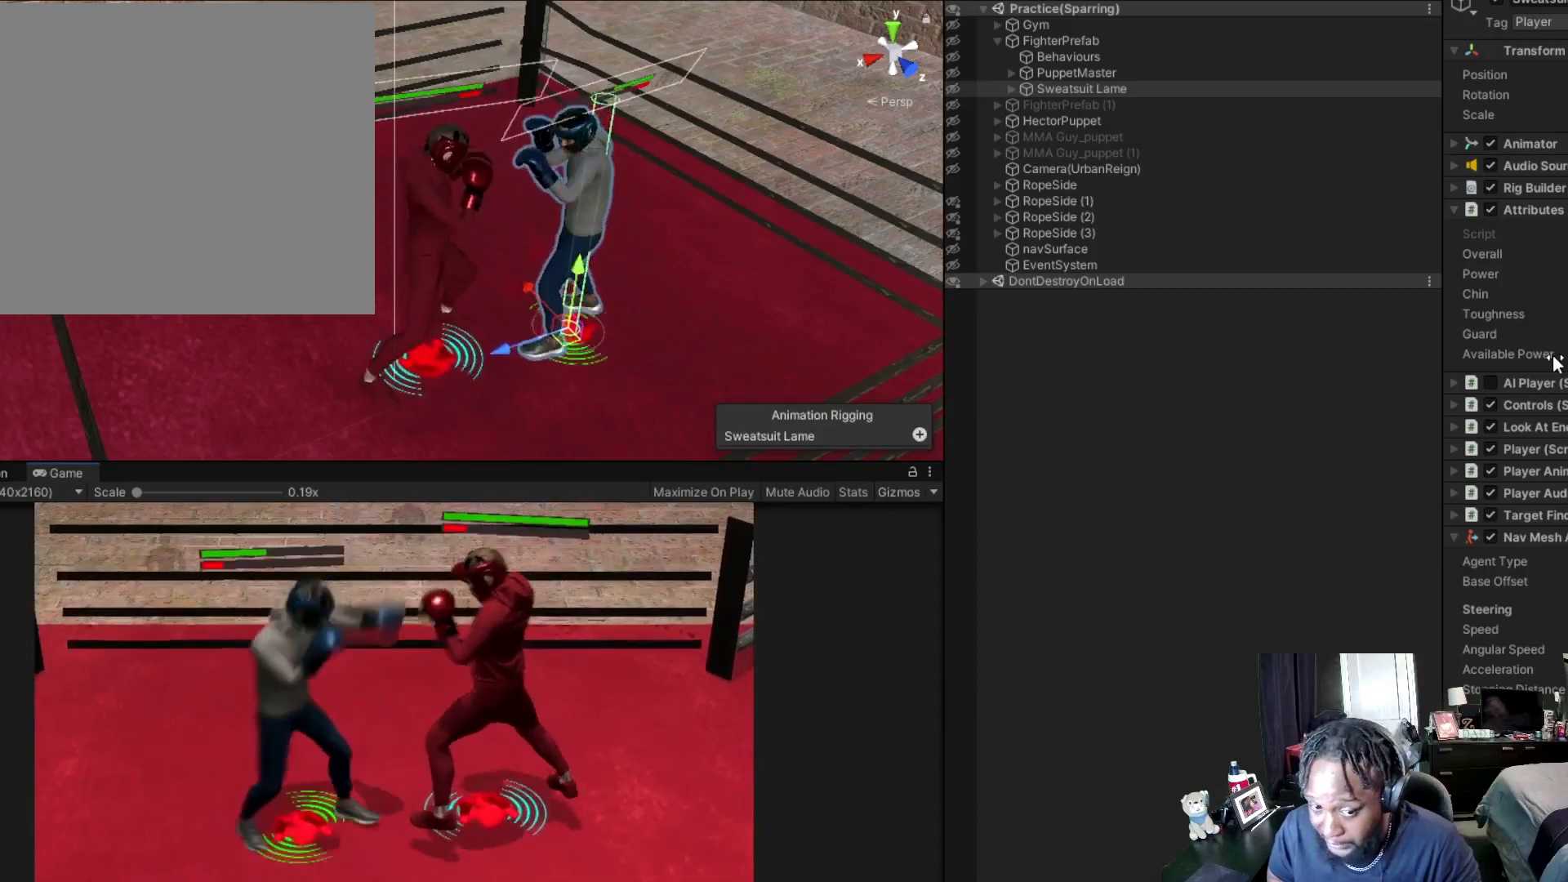
{"buttons": [], "left_stick": "center", "right_stick": "center", "events": [[67, "A", "up"], [100, "left_stick", "right"], [167, "B", "down"], [167, "L2", "up"], [233, "B", "up"], [267, "left_stick", "up-right"], [433, "left_stick", "center"]]}
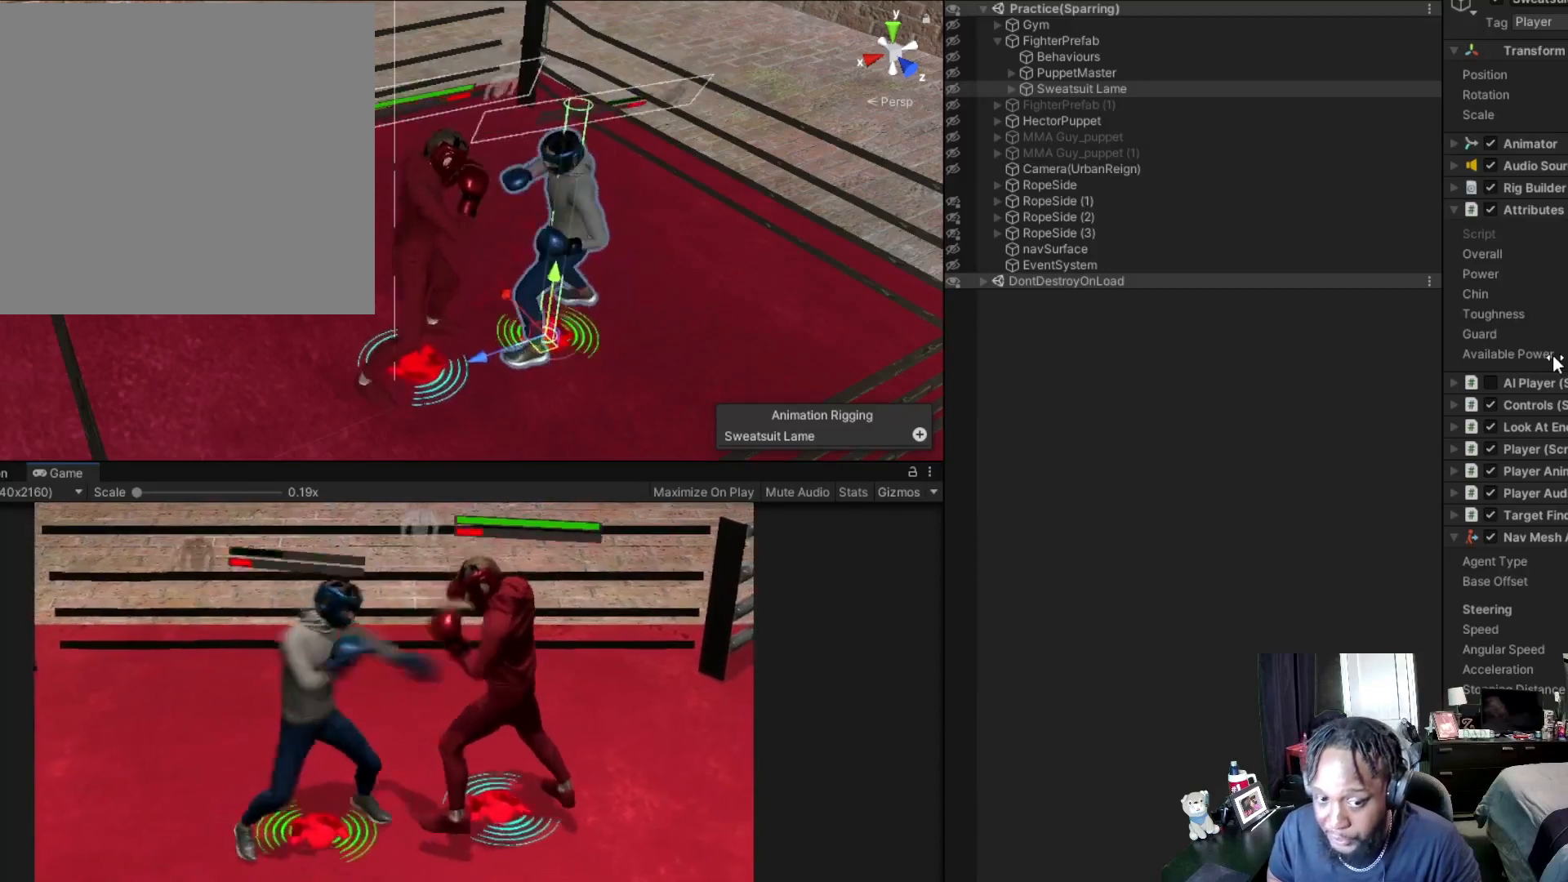
{"buttons": ["A", "L2"], "left_stick": "down-right", "right_stick": "center", "events": [[133, "R2", "down"], [200, "L2", "down"], [200, "left_stick", "down-right"], [467, "R2", "up"], [500, "A", "down"]]}
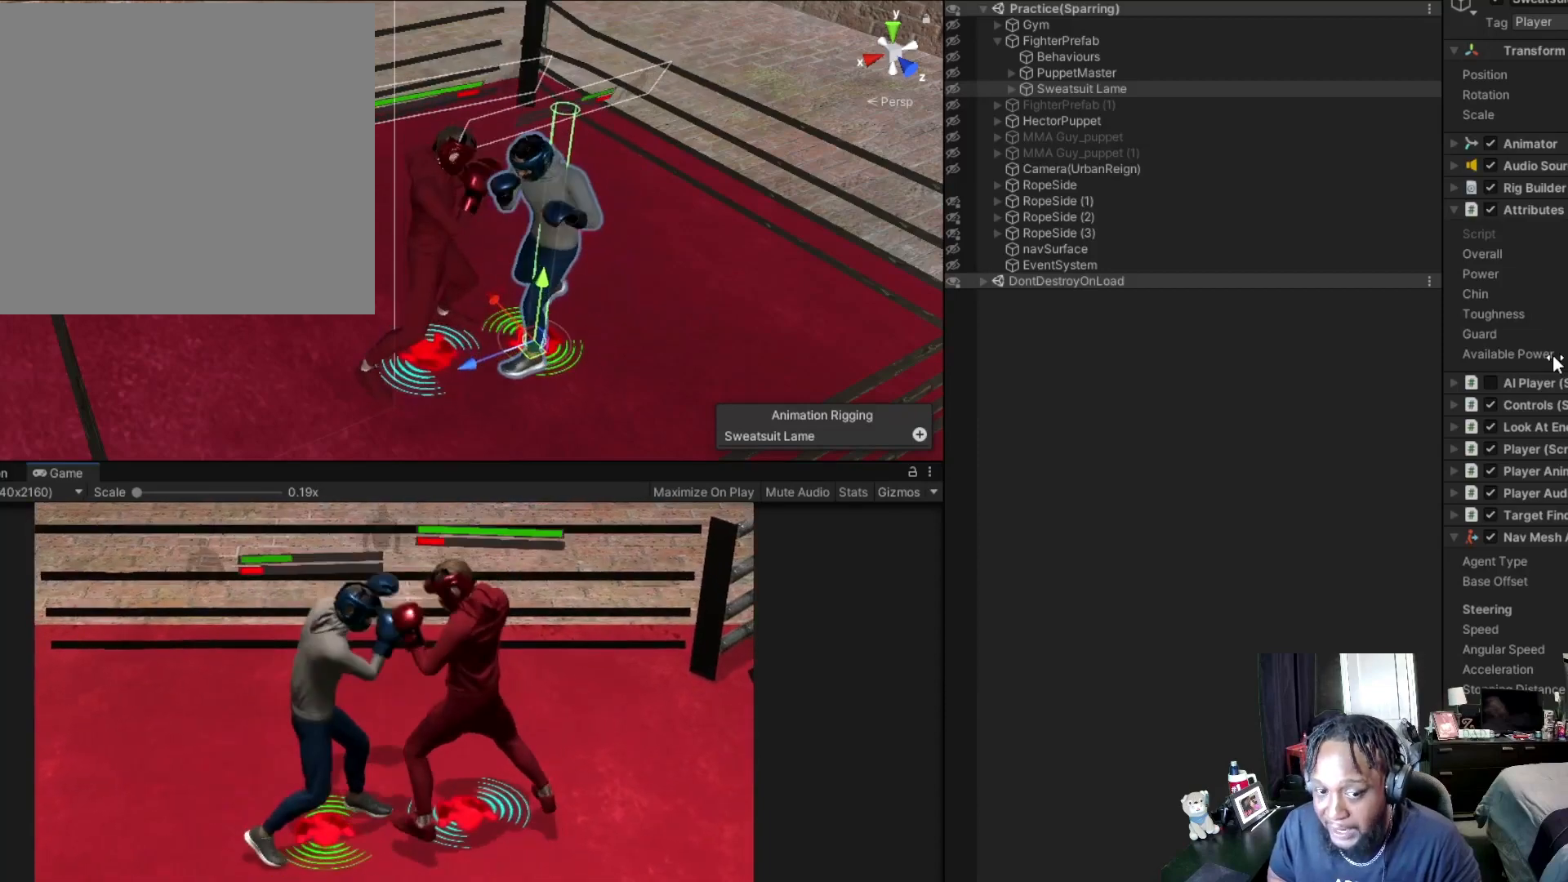
{"buttons": ["A", "L2"], "left_stick": "up-right", "right_stick": "center", "events": [[100, "A", "up"], [133, "left_stick", "right"], [233, "B", "down"], [367, "B", "up"], [400, "left_stick", "up-right"], [433, "A", "down"]]}
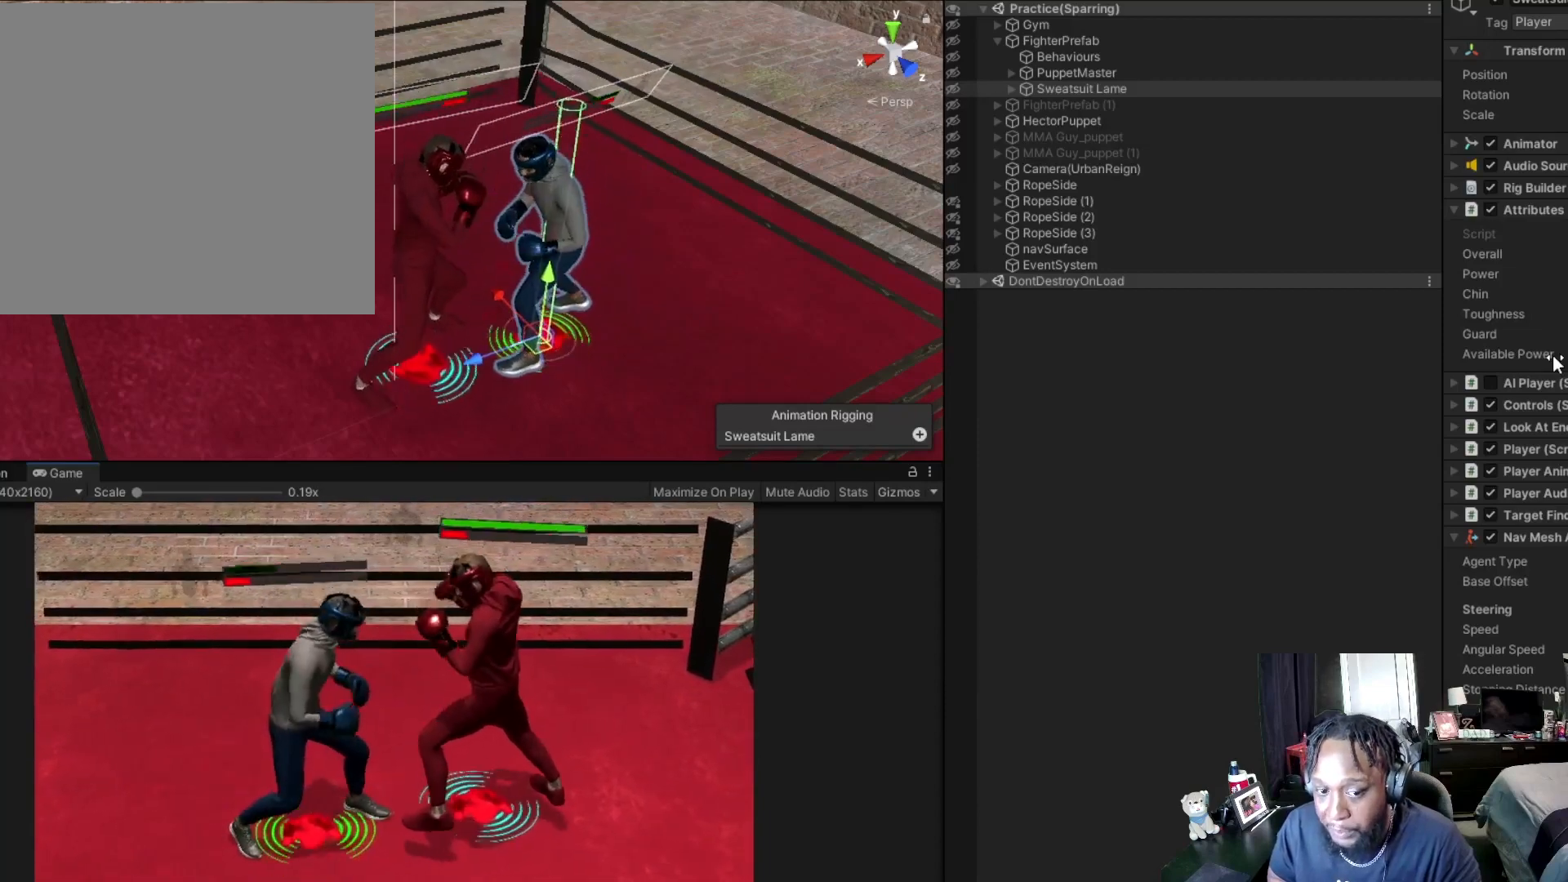
{"buttons": [], "left_stick": "down", "right_stick": "center", "events": [[33, "A", "up"], [133, "B", "down"], [233, "L2", "up"], [267, "B", "up"], [300, "left_stick", "center"], [367, "A", "down"], [433, "A", "up"], [467, "left_stick", "down"]]}
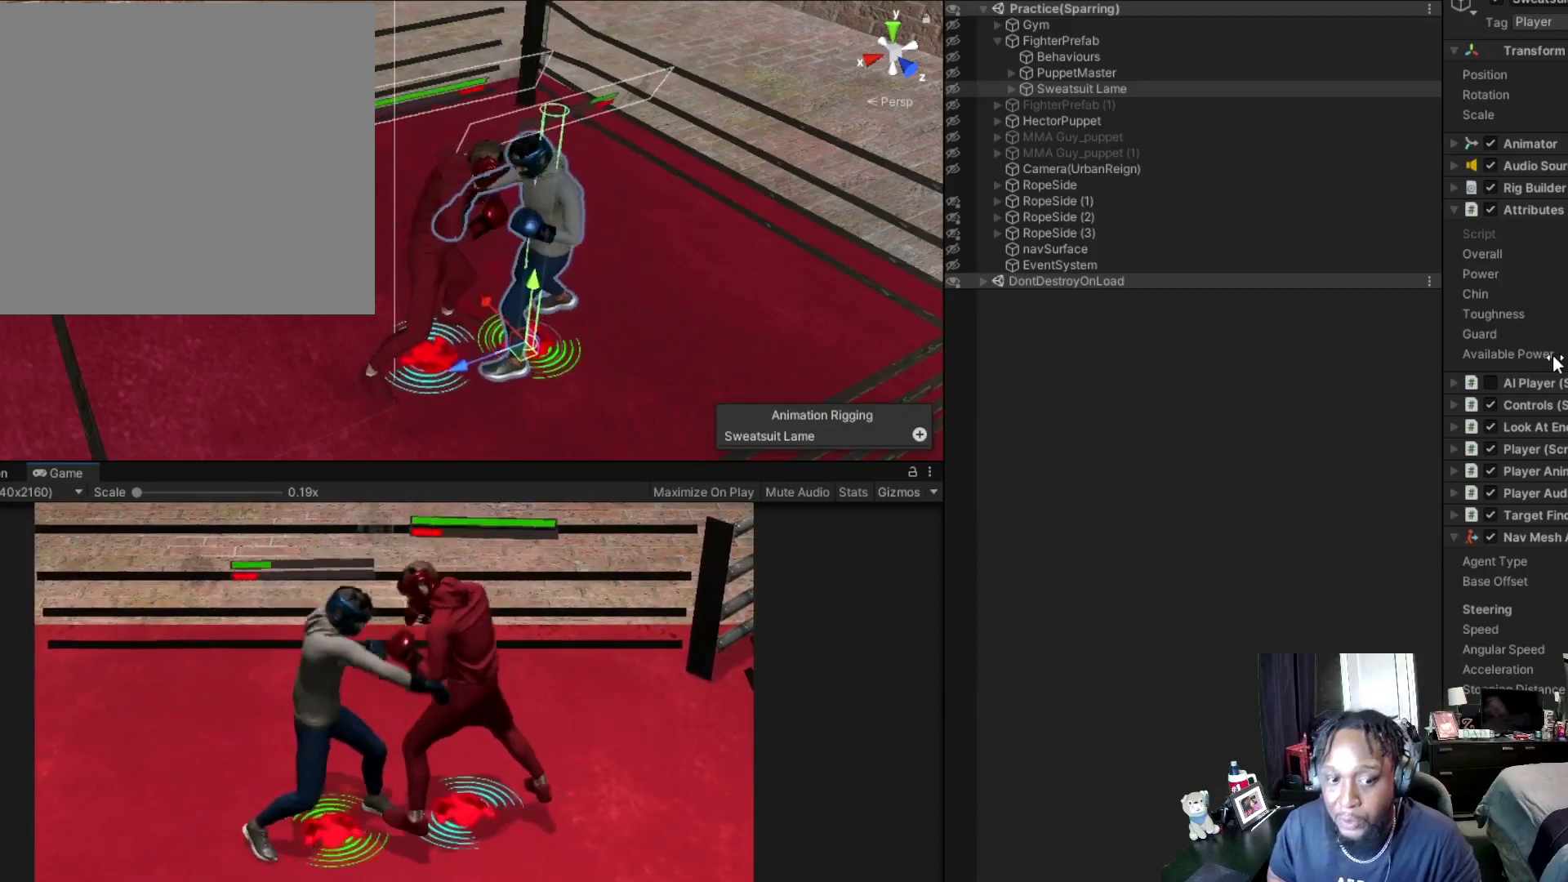
{"buttons": ["B", "L2"], "left_stick": "down-right", "right_stick": "center", "events": [[33, "L2", "down"], [100, "B", "down"], [167, "left_stick", "down-right"], [200, "B", "up"], [267, "A", "down"], [367, "A", "up"], [433, "B", "down"]]}
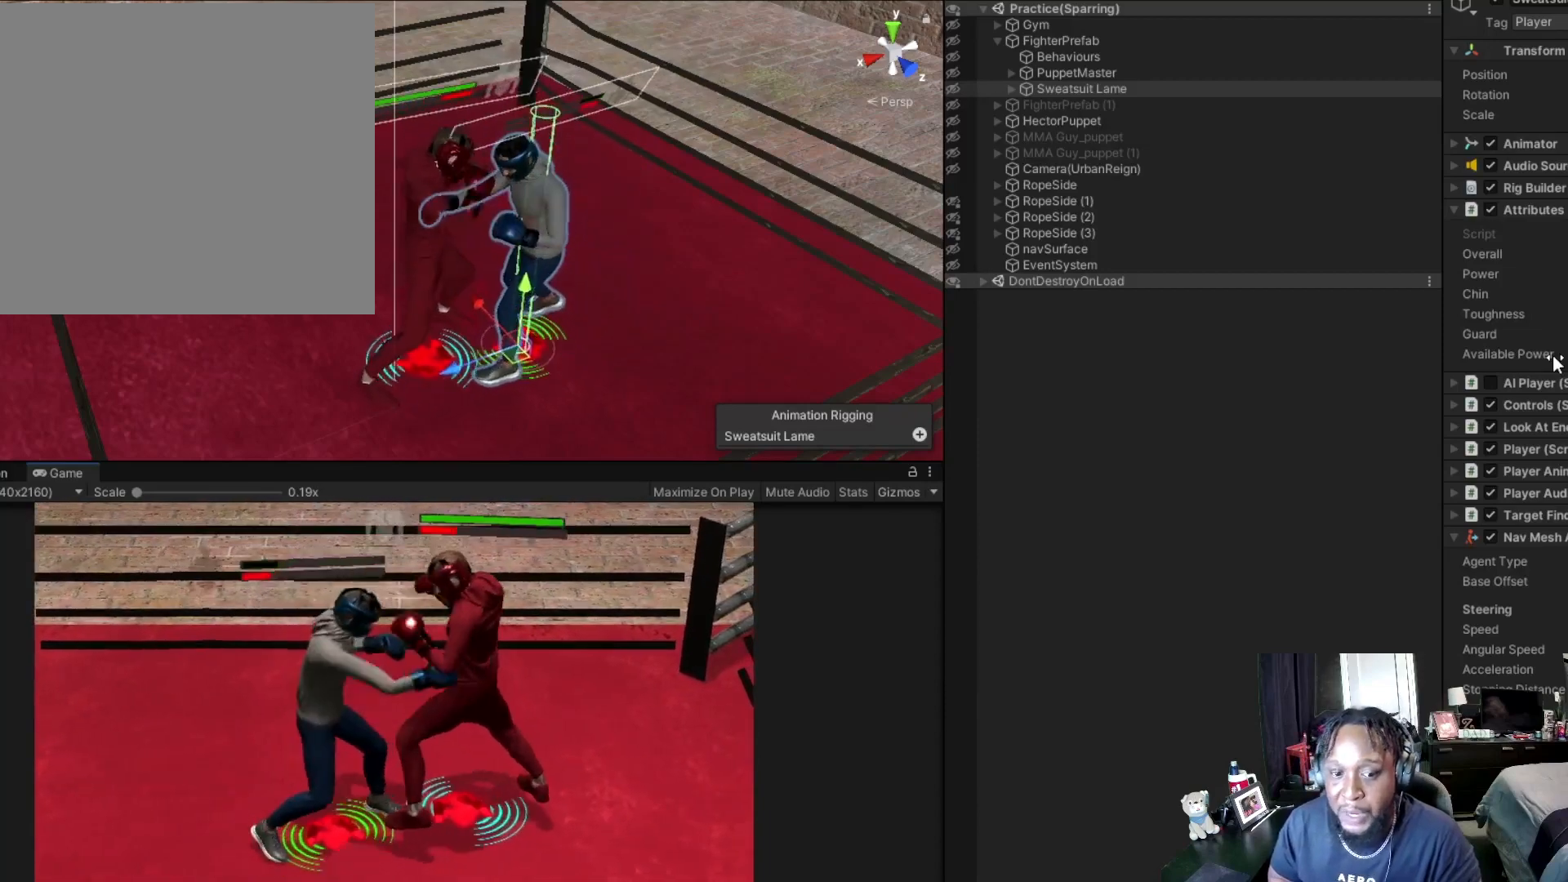
{"buttons": ["L2"], "left_stick": "up-right", "right_stick": "center", "events": [[67, "B", "up"], [133, "left_stick", "up-right"], [200, "B", "down"], [300, "B", "up"]]}
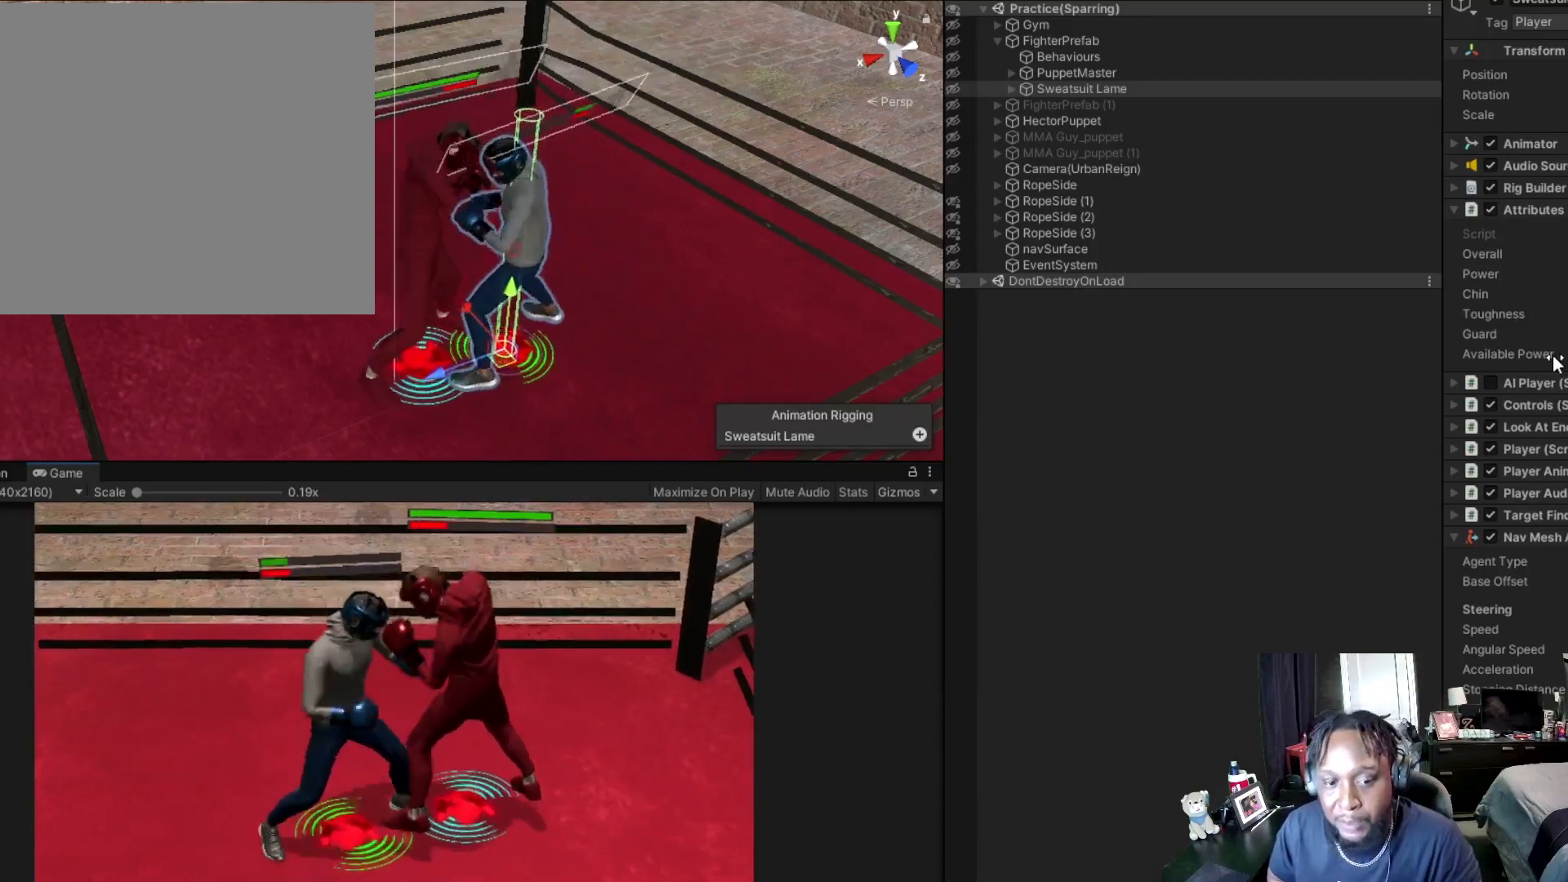
{"buttons": ["R2"], "left_stick": "left", "right_stick": "center", "events": [[33, "left_stick", "right"], [67, "R2", "down"], [300, "L2", "up"], [300, "left_stick", "center"], [467, "left_stick", "left"]]}
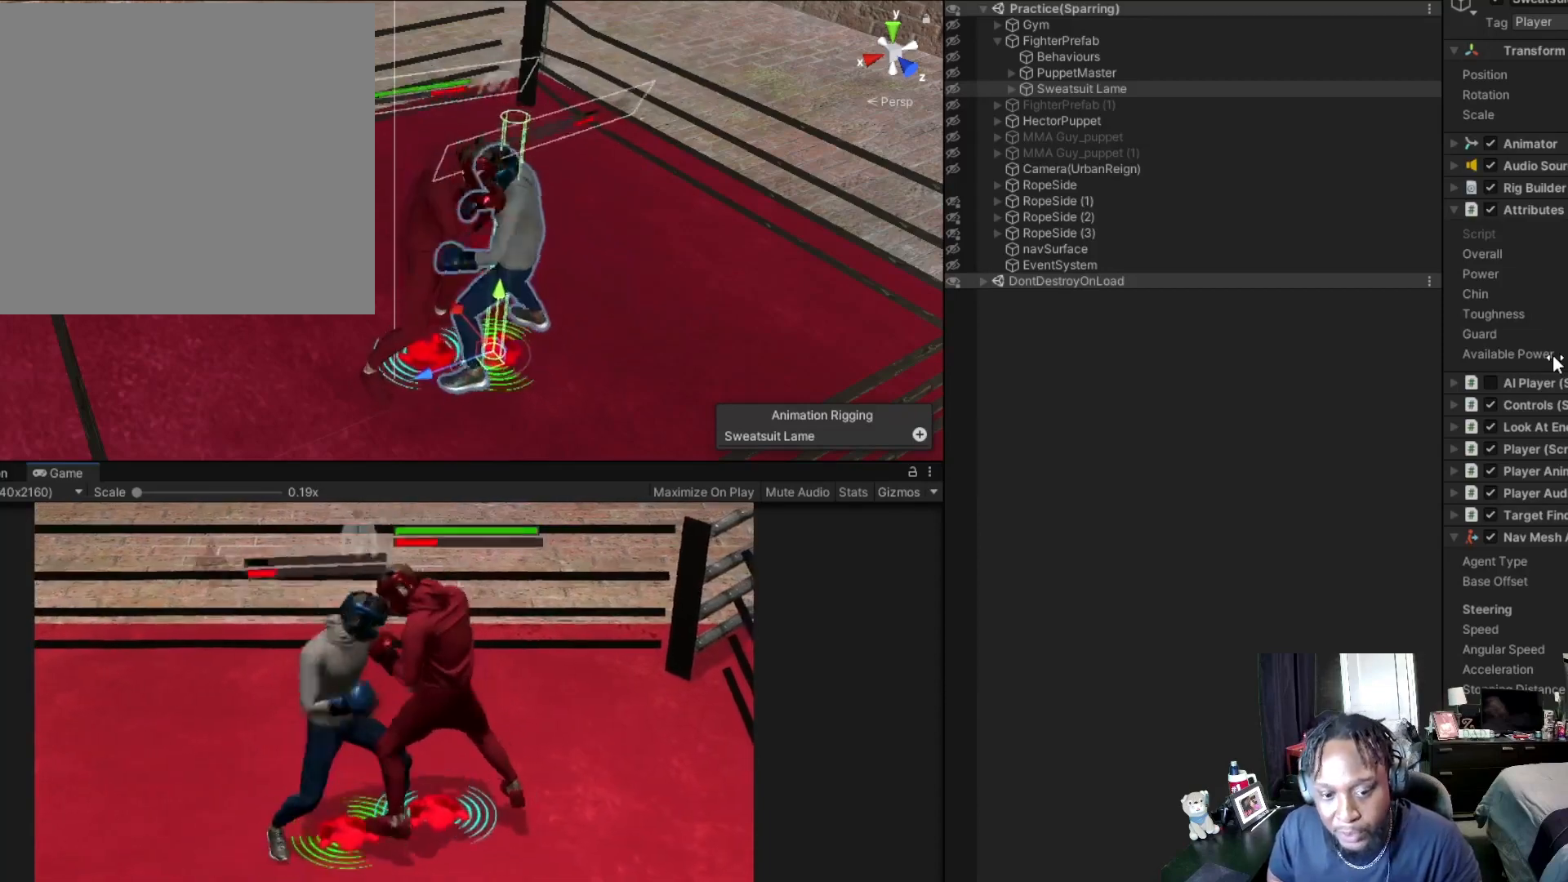
{"buttons": [], "left_stick": "left", "right_stick": "center", "events": [[233, "R2", "up"]]}
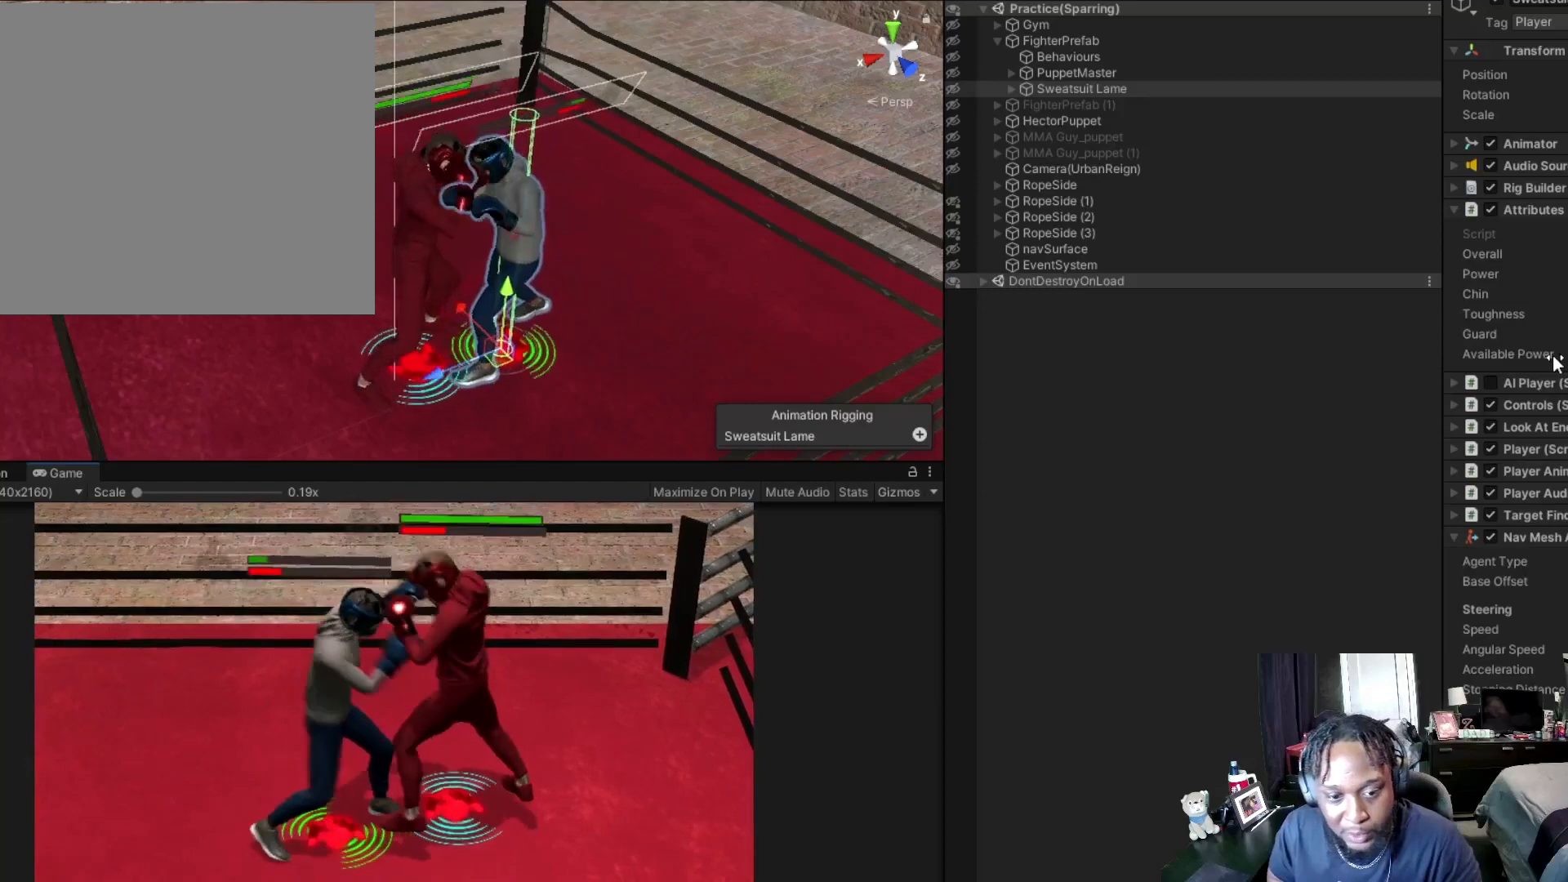
{"buttons": ["L2"], "left_stick": "down-right", "right_stick": "center", "events": [[33, "R2", "down"], [300, "left_stick", "down-left"], [333, "L2", "down"], [333, "R2", "up"], [400, "A", "down"], [467, "left_stick", "down-right"], [500, "A", "up"]]}
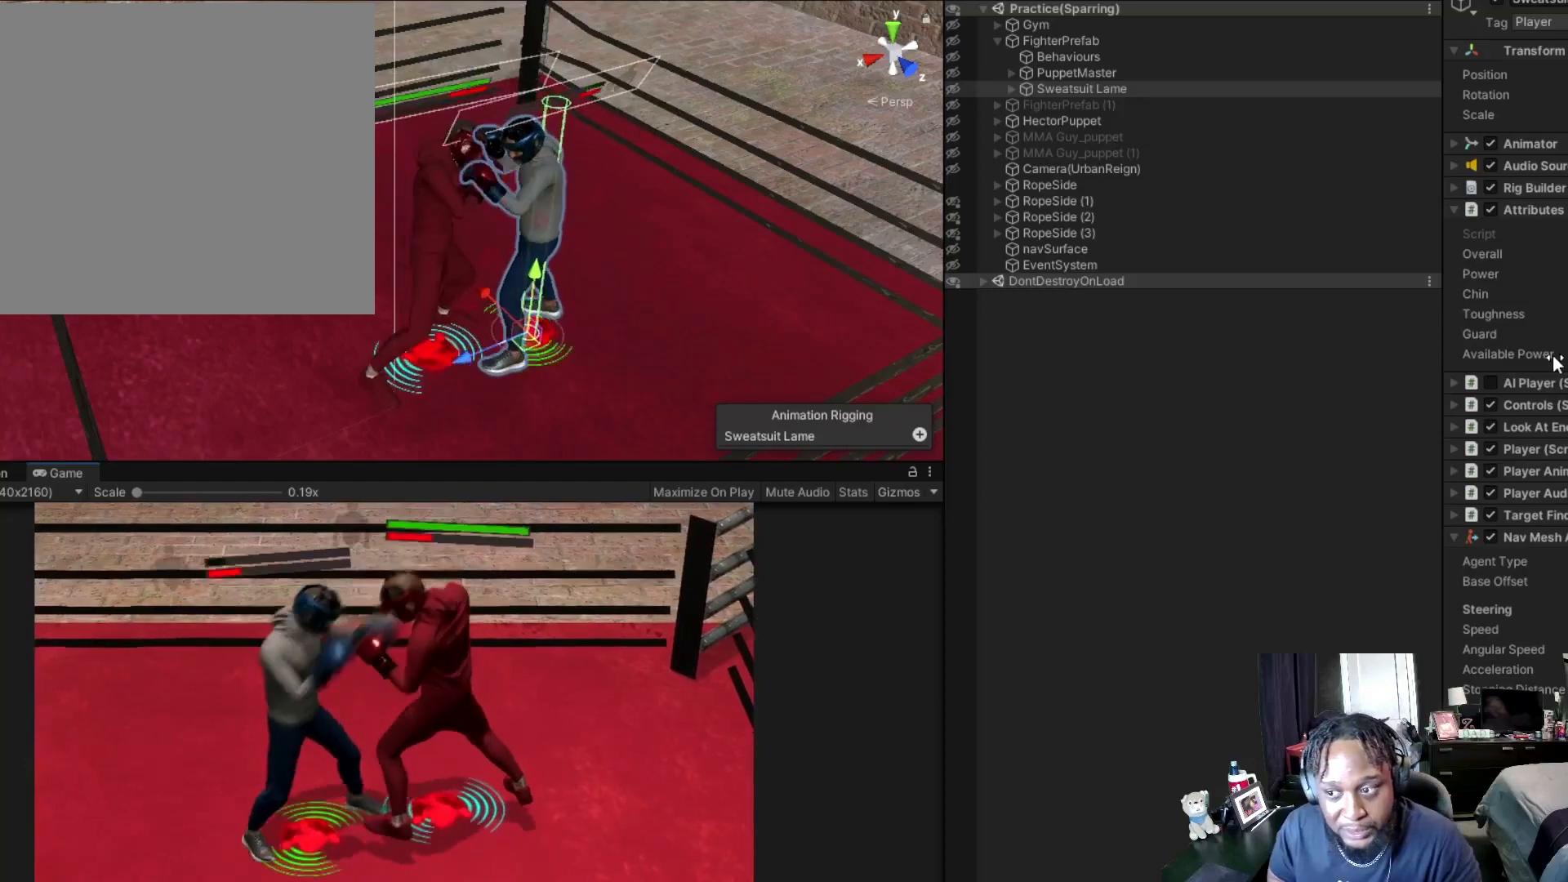
{"buttons": ["L2"], "left_stick": "up-right", "right_stick": "center", "events": [[100, "B", "down"], [100, "left_stick", "right"], [167, "B", "up"], [200, "left_stick", "up-right"], [233, "A", "down"], [300, "A", "up"], [367, "B", "down"], [467, "B", "up"]]}
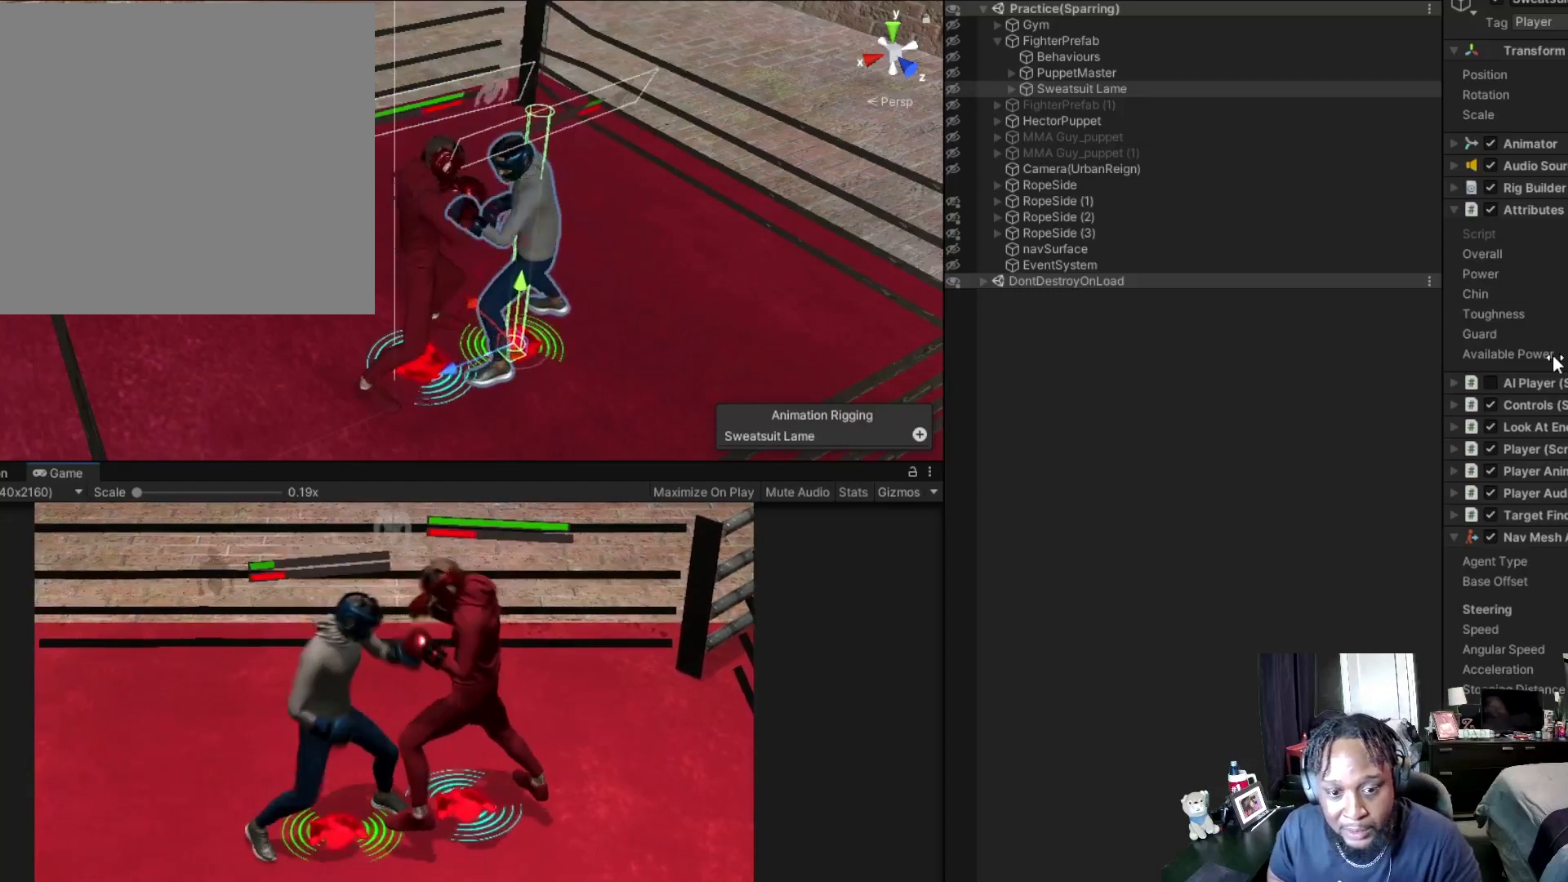
{"buttons": ["R2"], "left_stick": "left", "right_stick": "center", "events": [[33, "L2", "up"], [67, "left_stick", "center"], [433, "R2", "down"], [467, "left_stick", "left"]]}
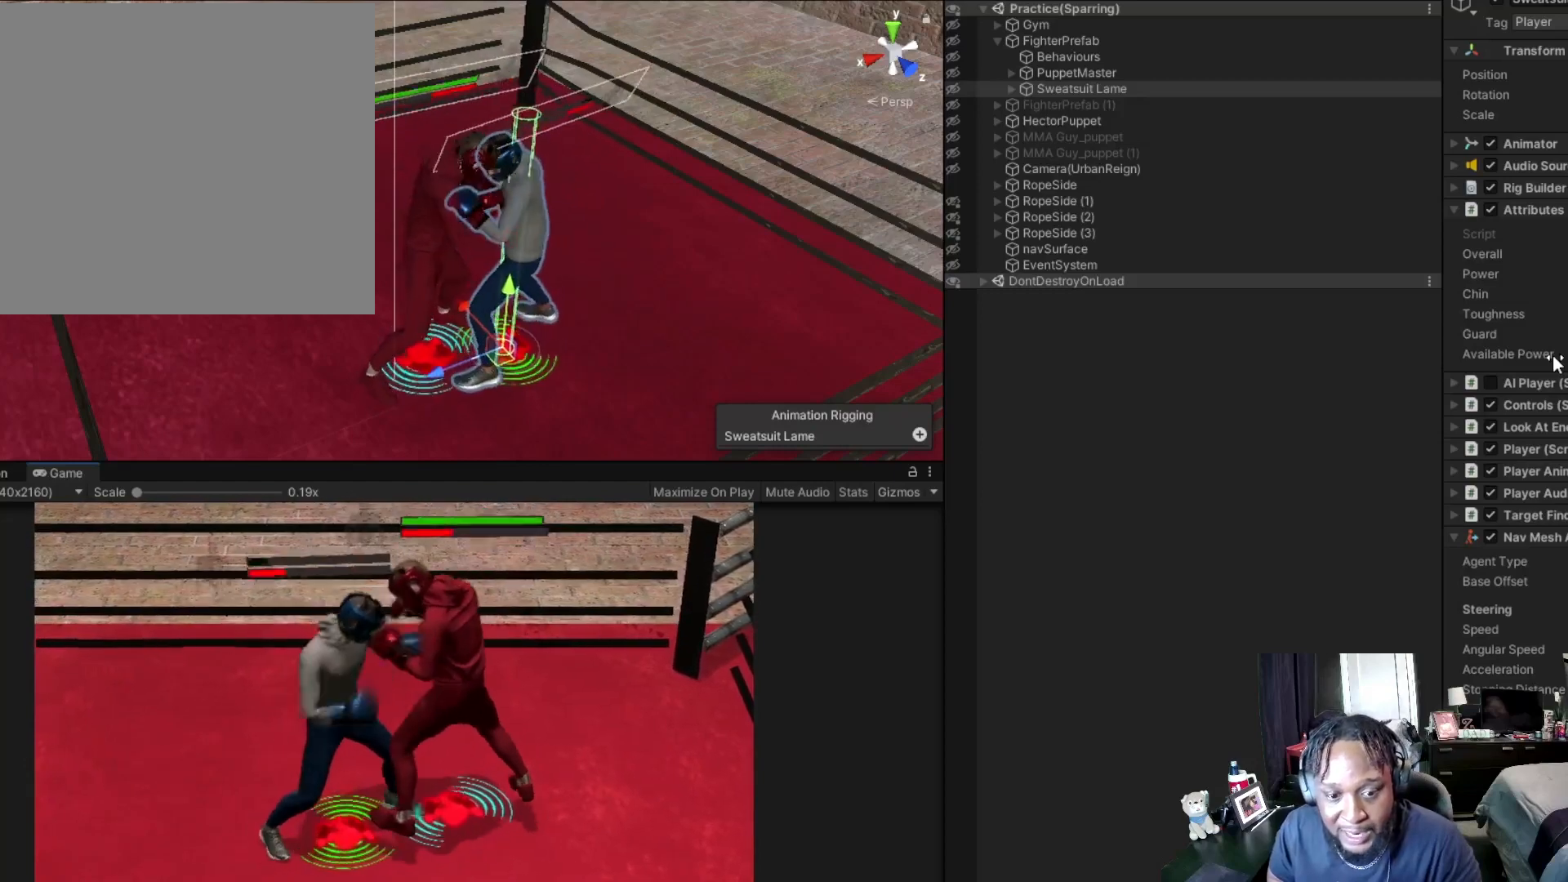
{"buttons": ["R2"], "left_stick": "left", "right_stick": "center", "events": []}
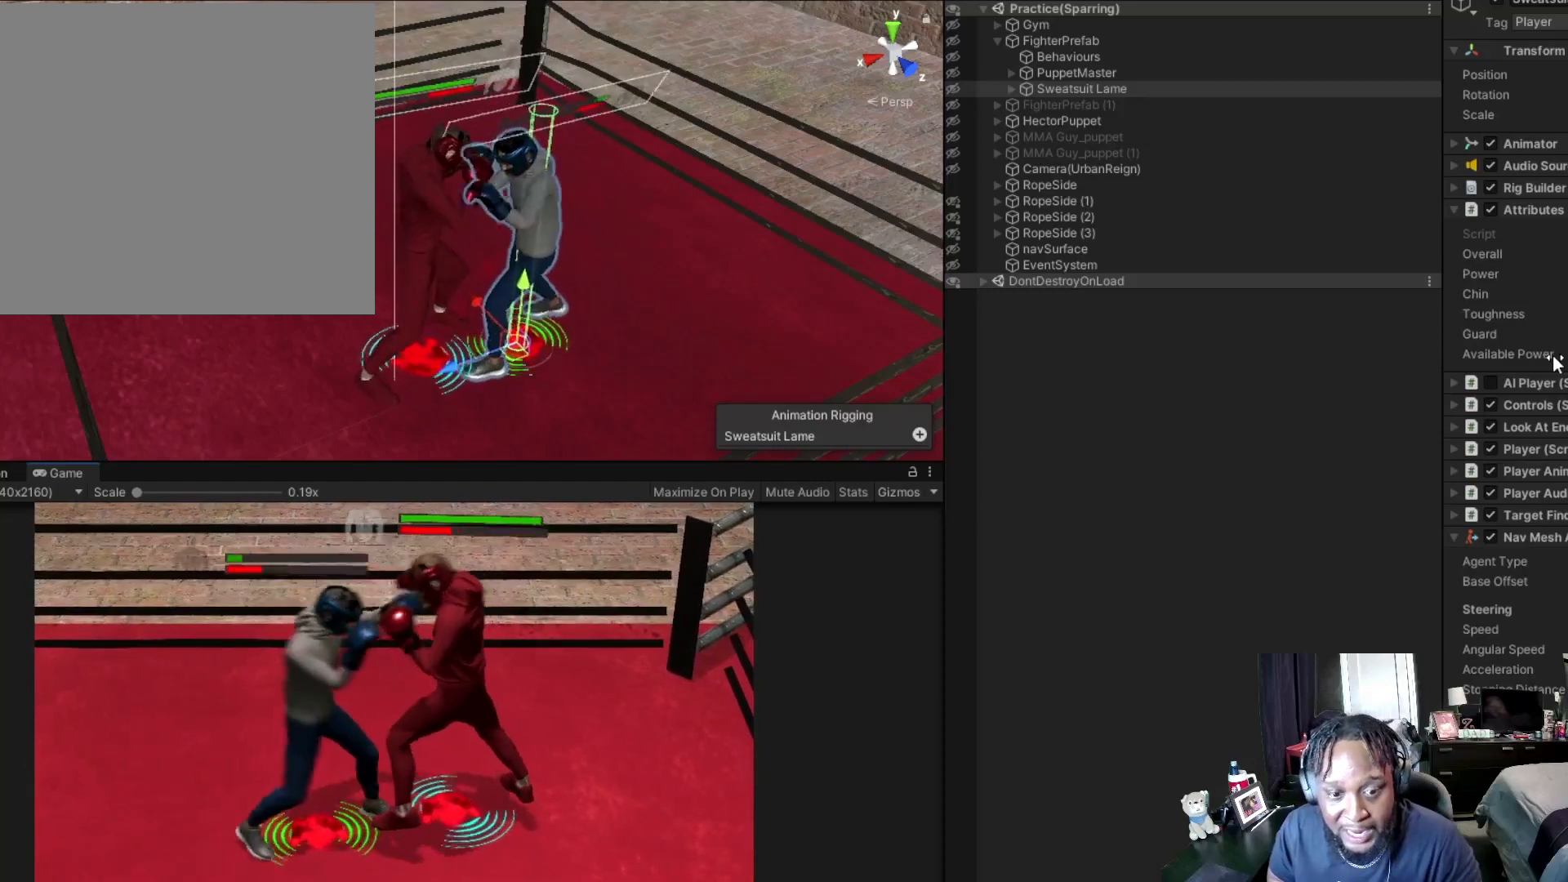
{"buttons": ["L2"], "left_stick": "down-right", "right_stick": "center", "events": [[300, "R2", "up"], [333, "L2", "down"], [333, "left_stick", "down-left"], [400, "B", "down"], [500, "B", "up"], [500, "left_stick", "down-right"]]}
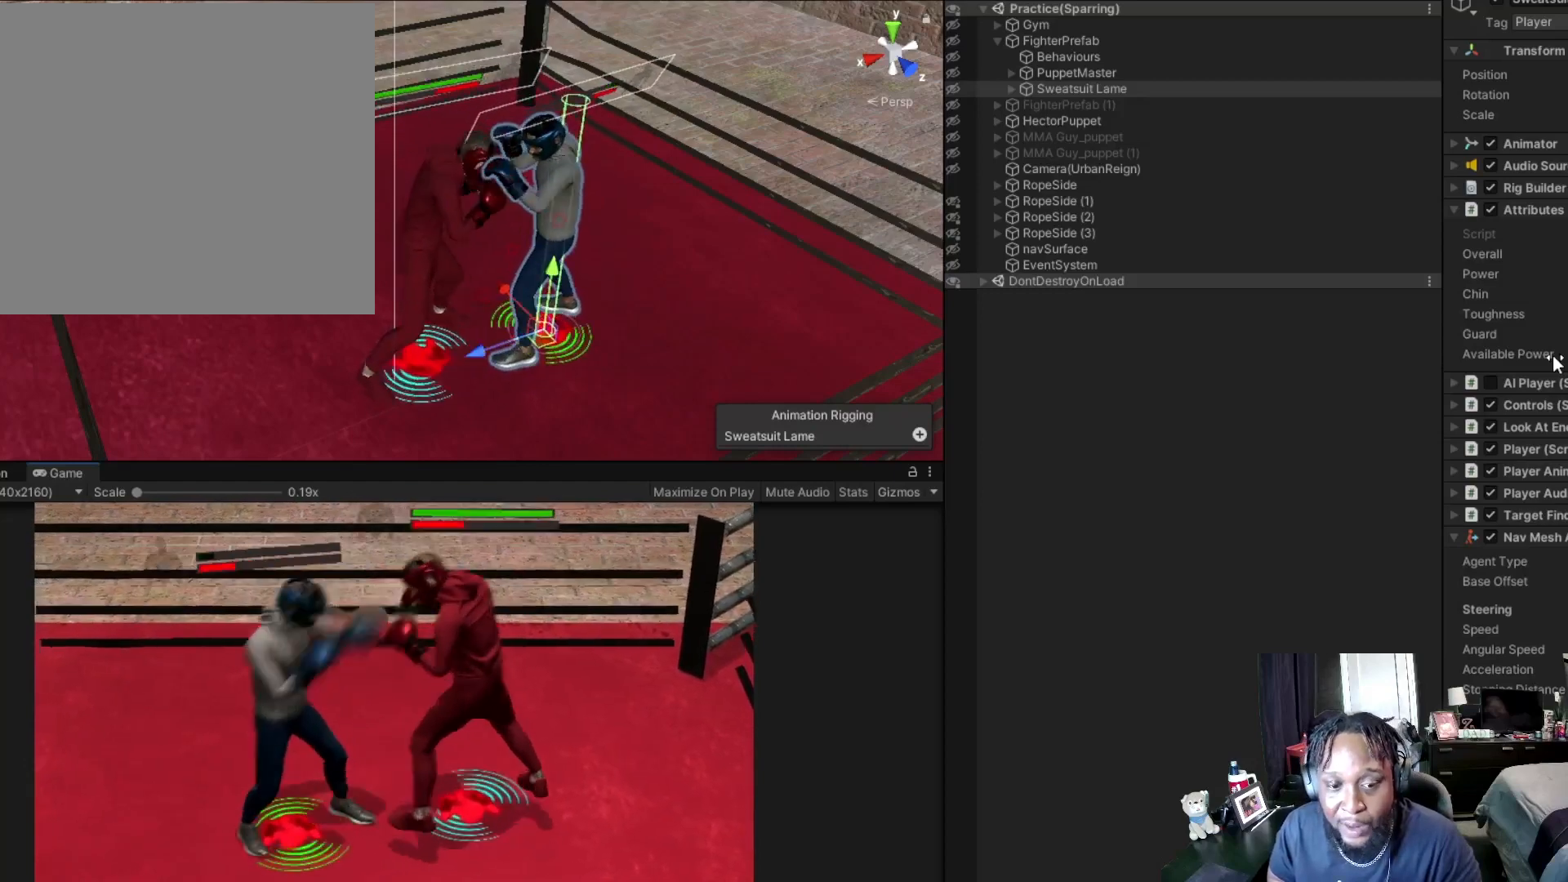
{"buttons": [], "left_stick": "center", "right_stick": "center", "events": [[33, "A", "down"], [100, "A", "up"], [133, "left_stick", "up-right"], [267, "A", "down"], [267, "B", "down"], [300, "B", "up"], [300, "L2", "up"], [367, "A", "up"], [400, "left_stick", "center"]]}
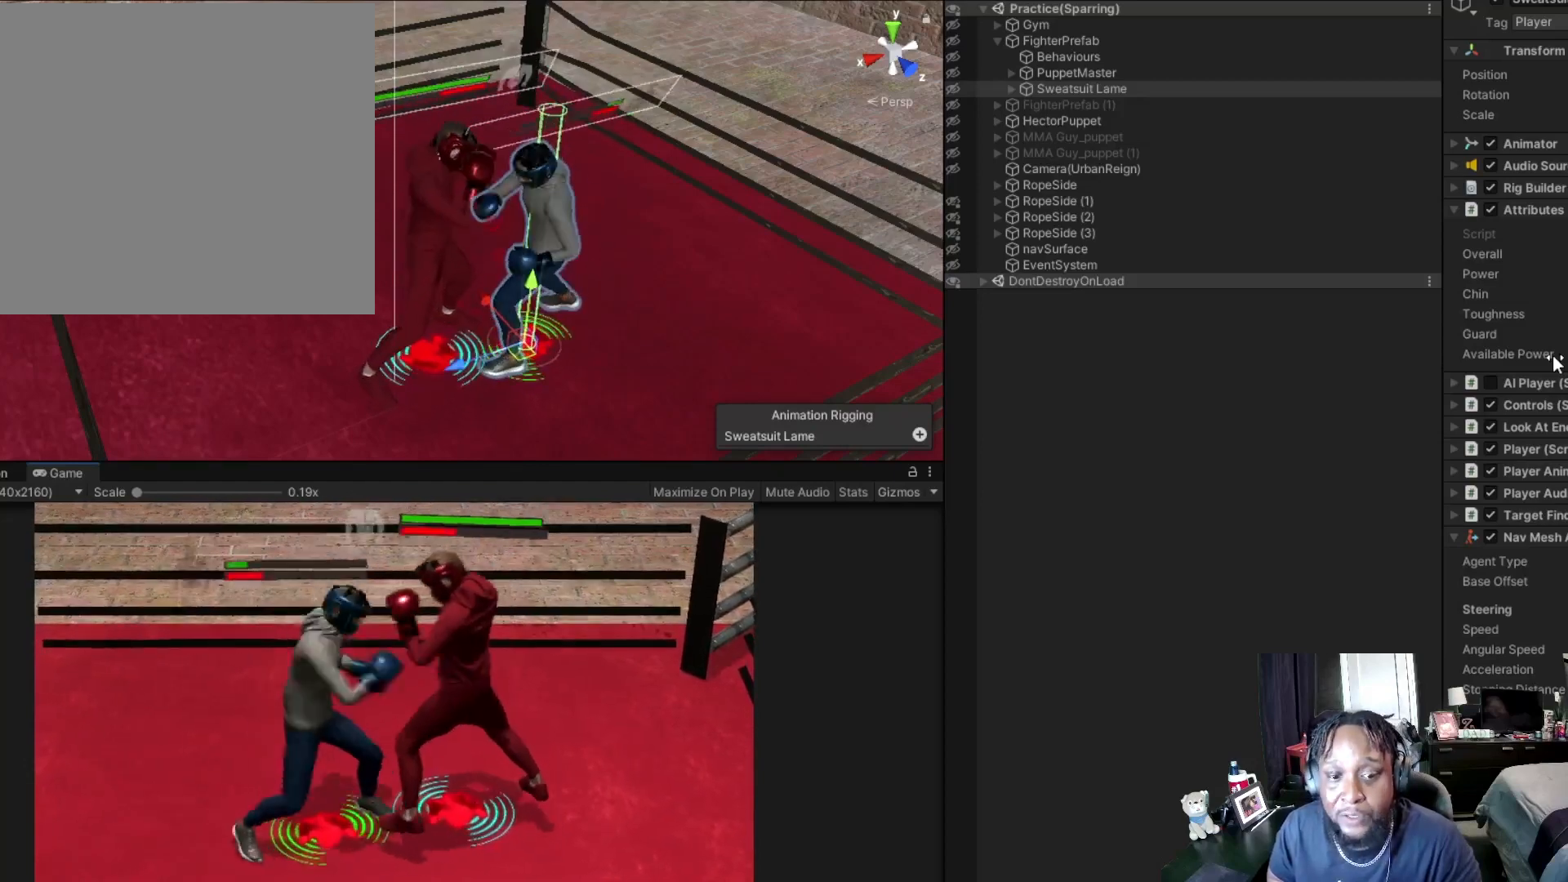
{"buttons": ["R2"], "left_stick": "left", "right_stick": "center", "events": [[67, "left_stick", "left"], [133, "R2", "down"]]}
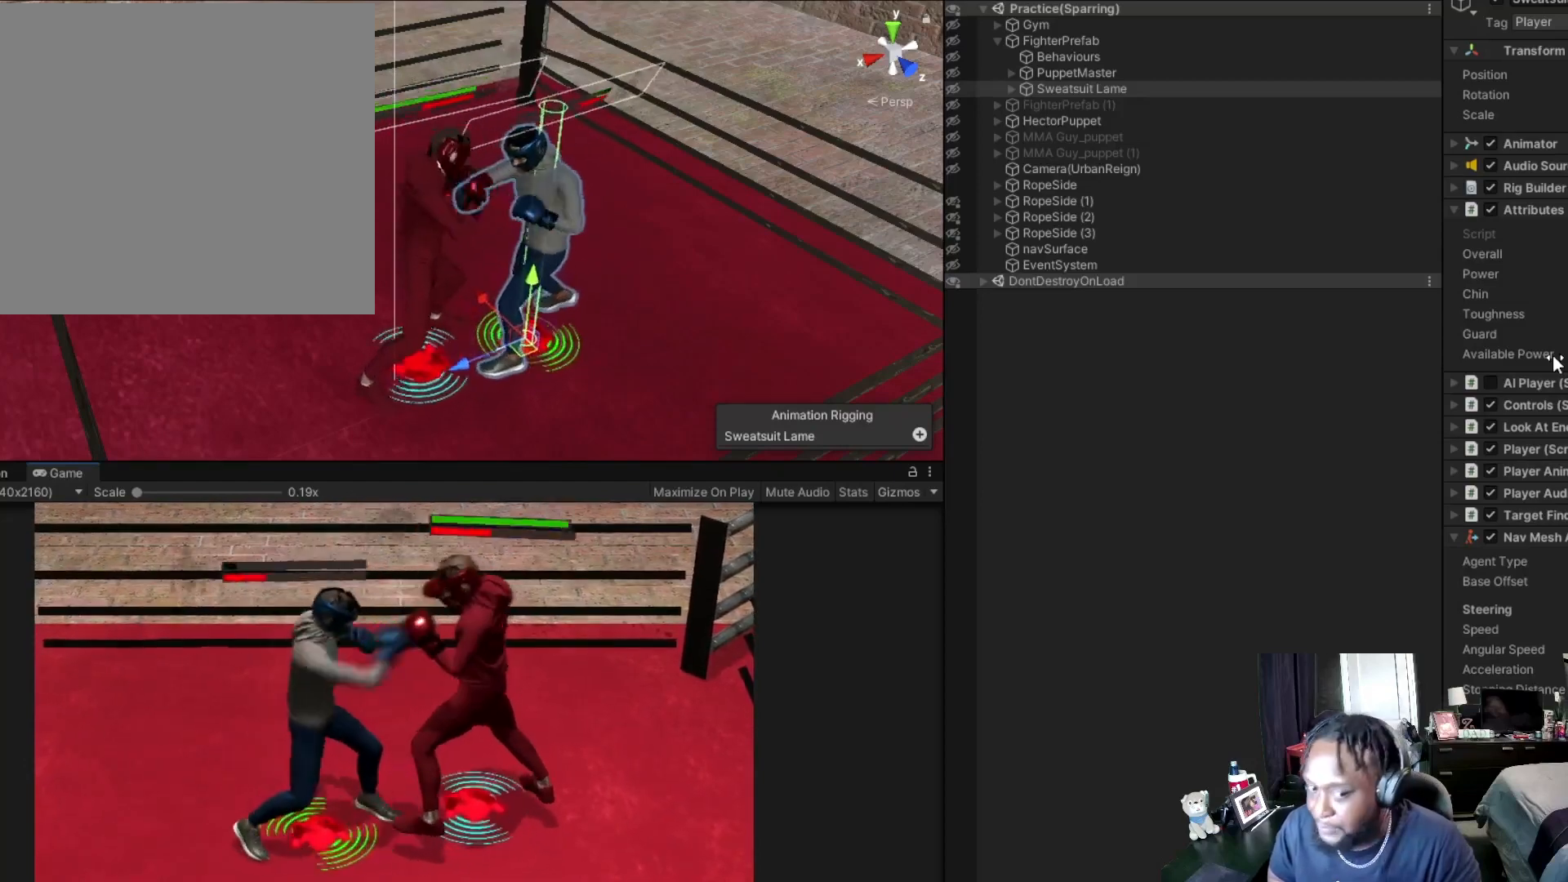
{"buttons": ["L2", "R2"], "left_stick": "down-left", "right_stick": "center", "events": [[433, "L2", "down"], [467, "left_stick", "down-left"]]}
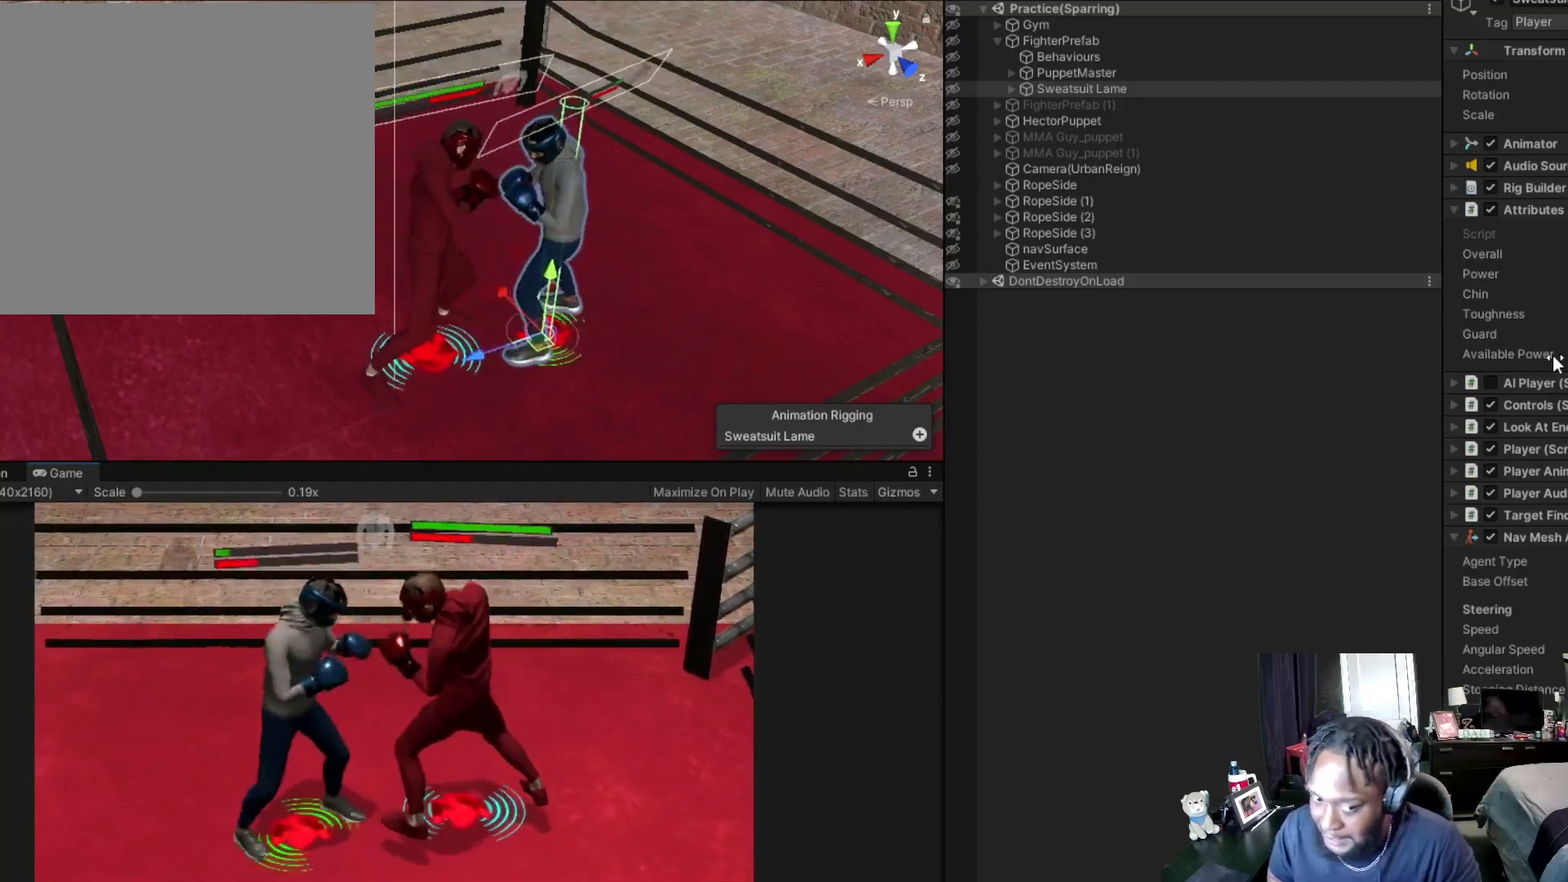
{"buttons": ["R2"], "left_stick": "down", "right_stick": "center", "events": [[67, "R2", "up"], [233, "left_stick", "down"], [467, "L2", "up"], [467, "R2", "down"]]}
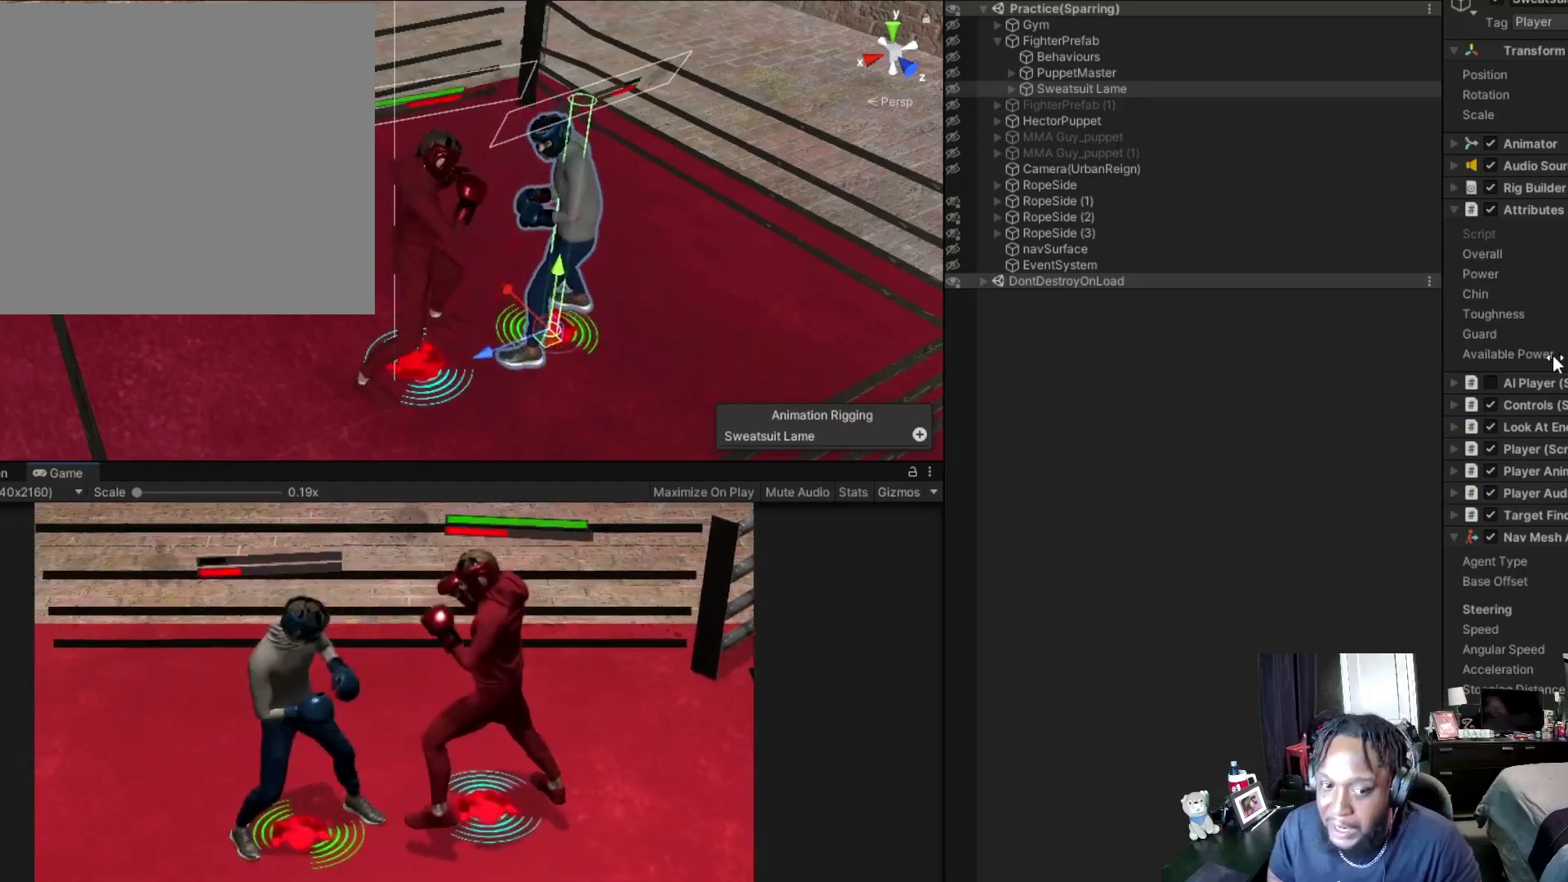
{"buttons": ["B", "L2"], "left_stick": "right", "right_stick": "center", "events": [[100, "left_stick", "center"], [267, "L2", "down"], [300, "R2", "up"], [333, "left_stick", "right"], [467, "B", "down"]]}